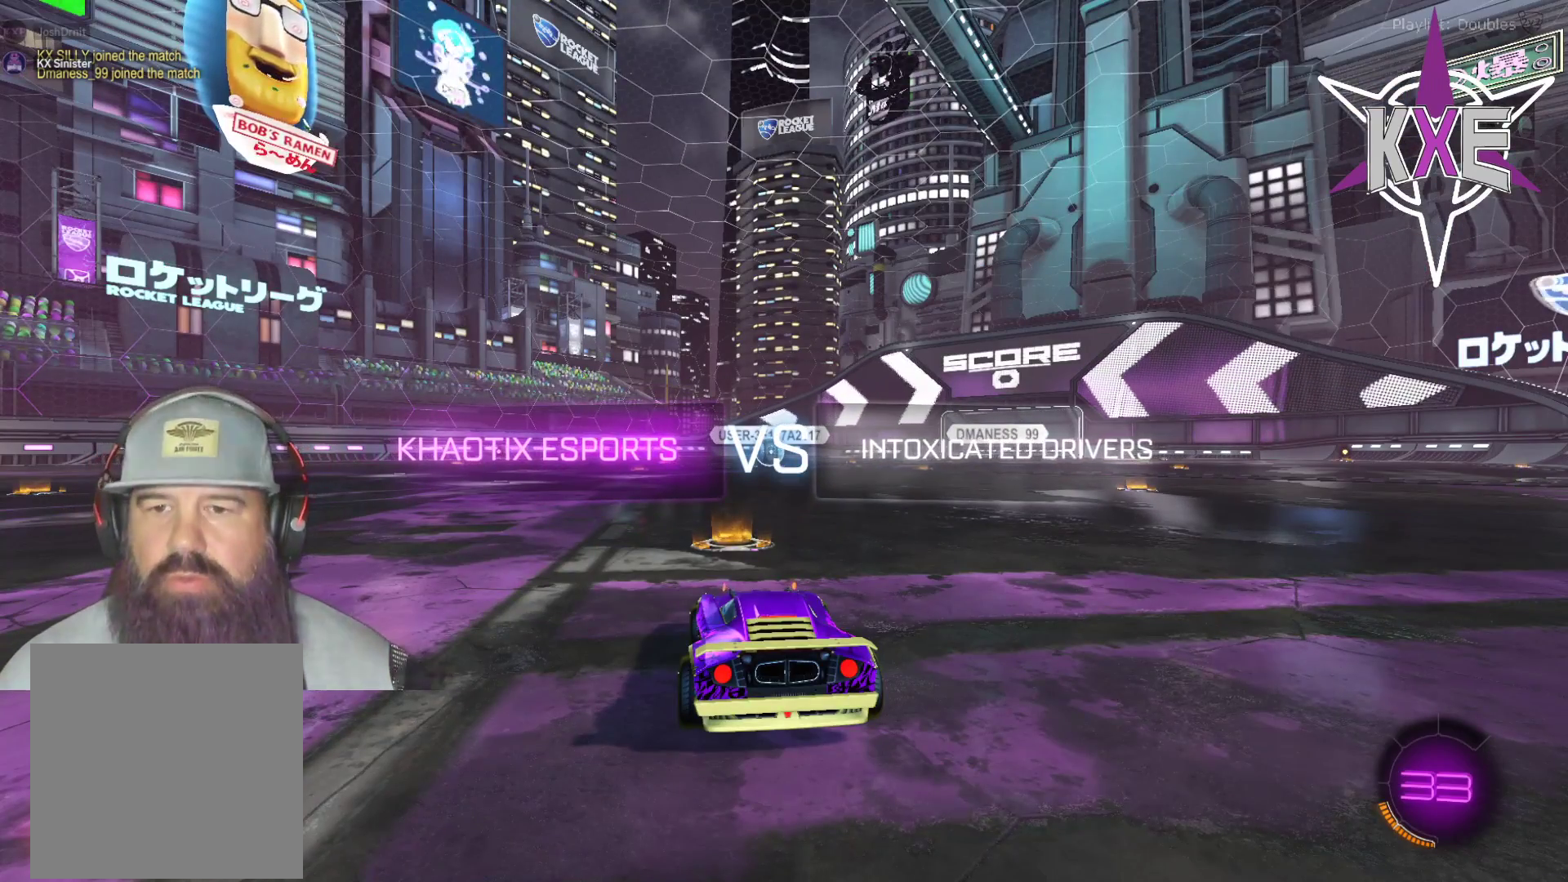
Gameplay with a controller (PlayStation layout); each line is a JSON object with the inputs held at the frame after it. "events" lists button and stick changes between this image and that frame as [ms after this image, input, new state], when the widget could be followed in between.
{"buttons": ["R2"], "left_stick": "center", "right_stick": "center", "events": [[100, "R2", "down"], [367, "R1", "down"], [500, "R1", "up"]]}
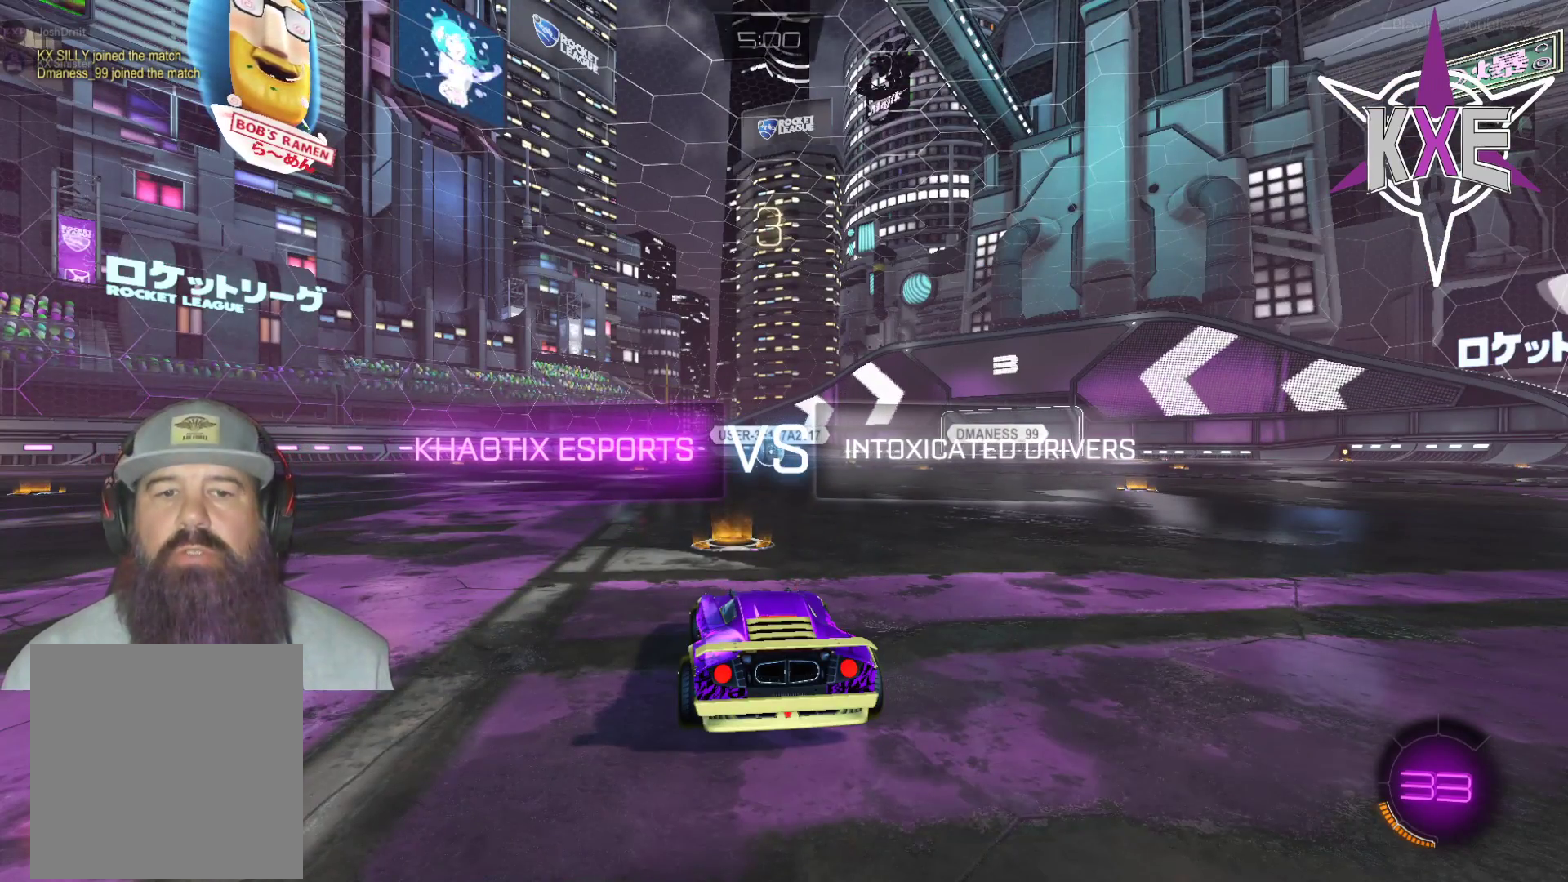
{"buttons": ["R2"], "left_stick": "center", "right_stick": "center", "events": [[117, "R2", "up"], [283, "R2", "down"]]}
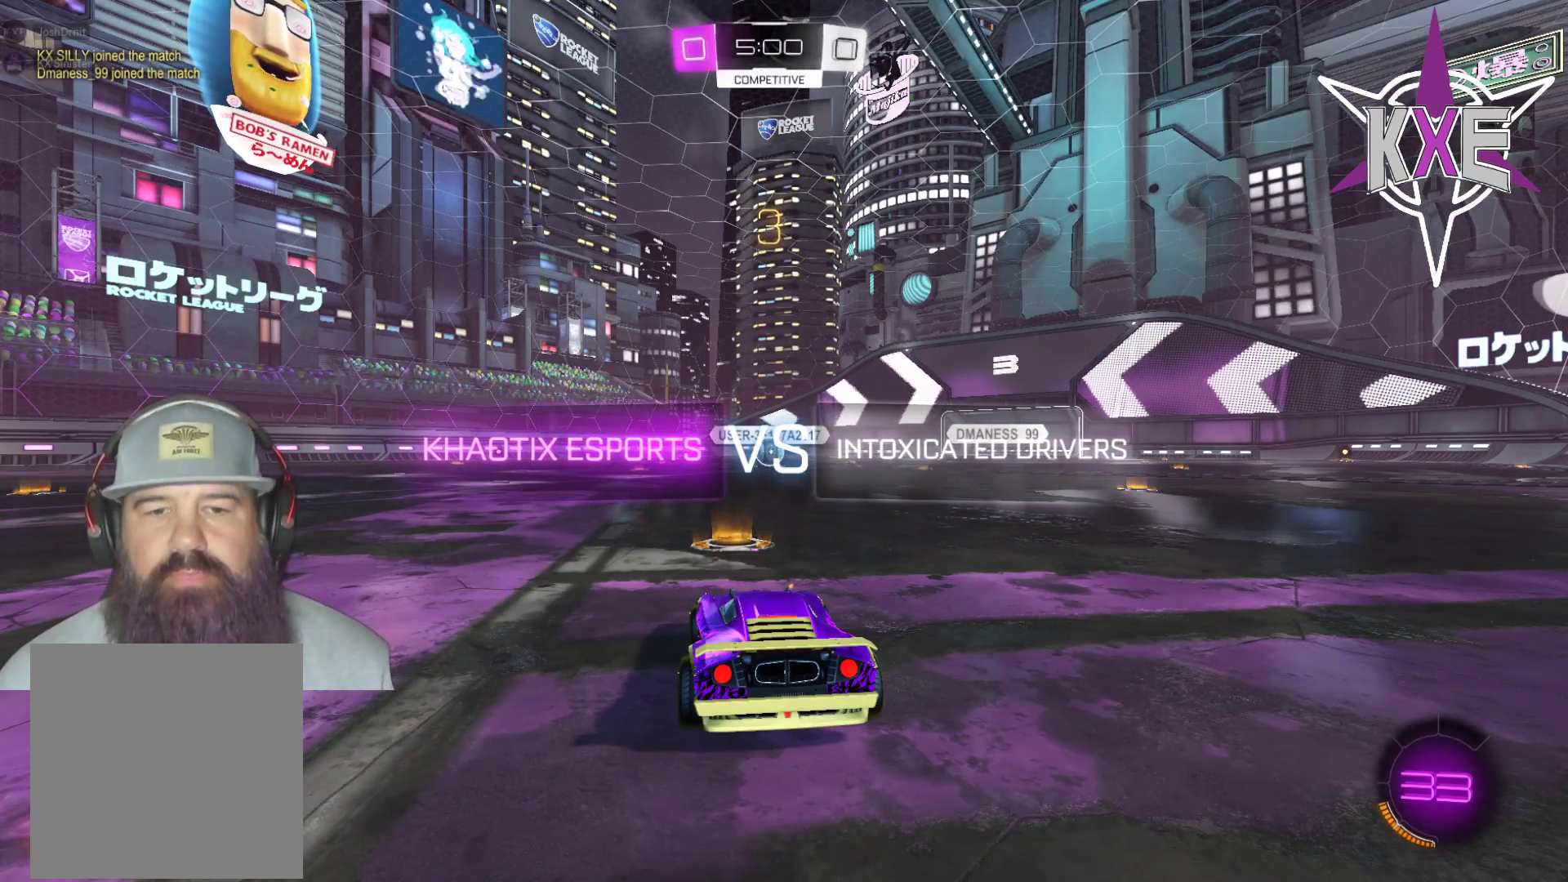
{"buttons": ["R1", "R2"], "left_stick": "center", "right_stick": "center", "events": [[50, "R1", "down"], [150, "R1", "up"], [500, "R1", "down"]]}
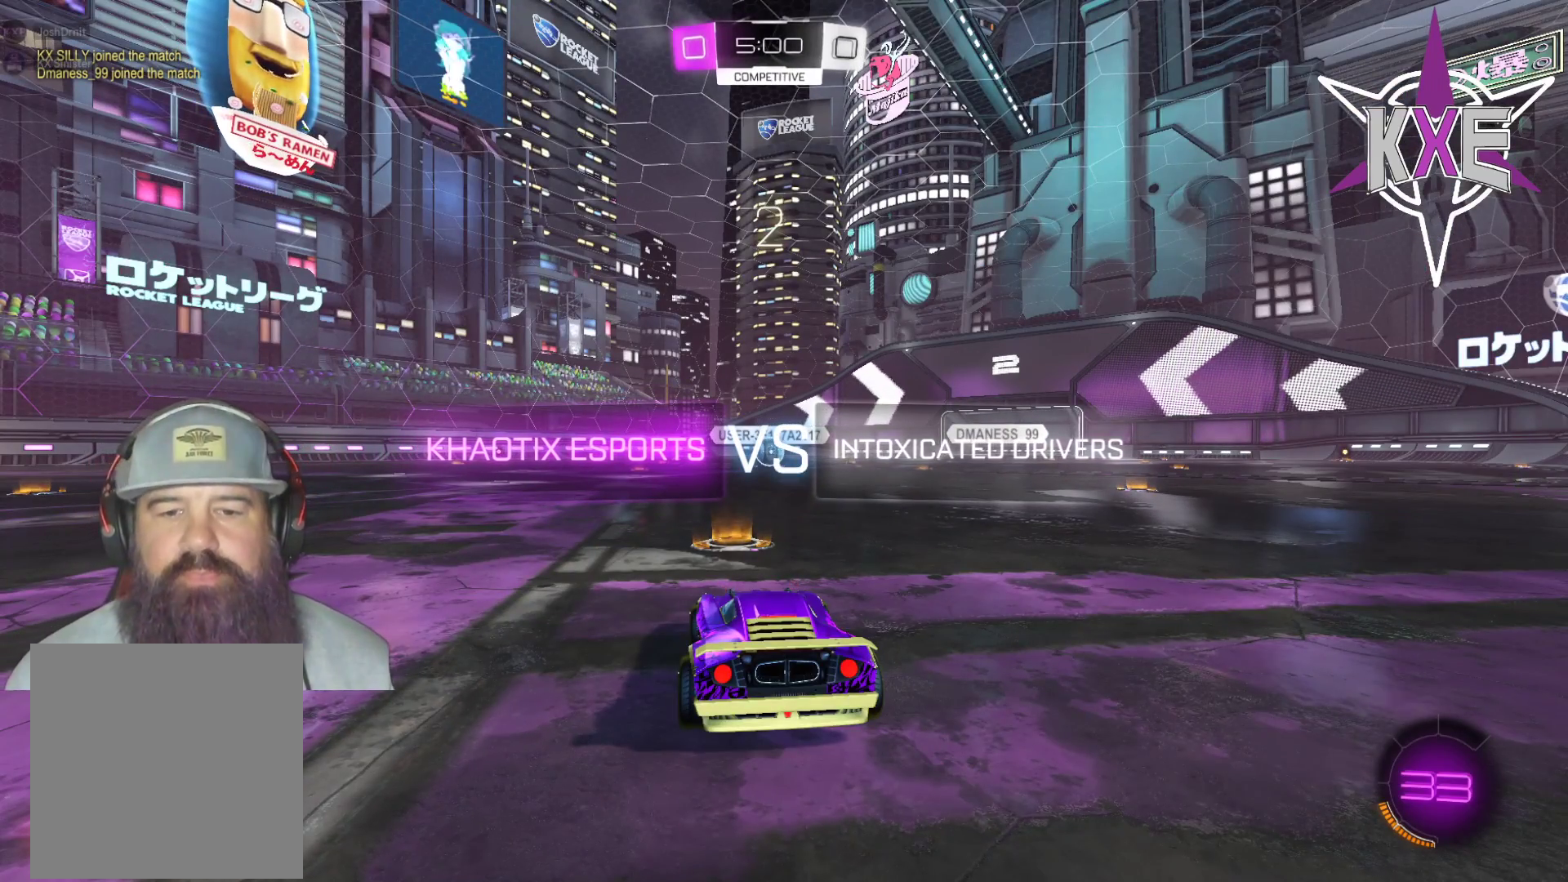
{"buttons": ["R2"], "left_stick": "center", "right_stick": "center", "events": [[83, "R1", "up"], [200, "R1", "down"], [317, "R1", "up"], [417, "R1", "down"], [500, "R1", "up"]]}
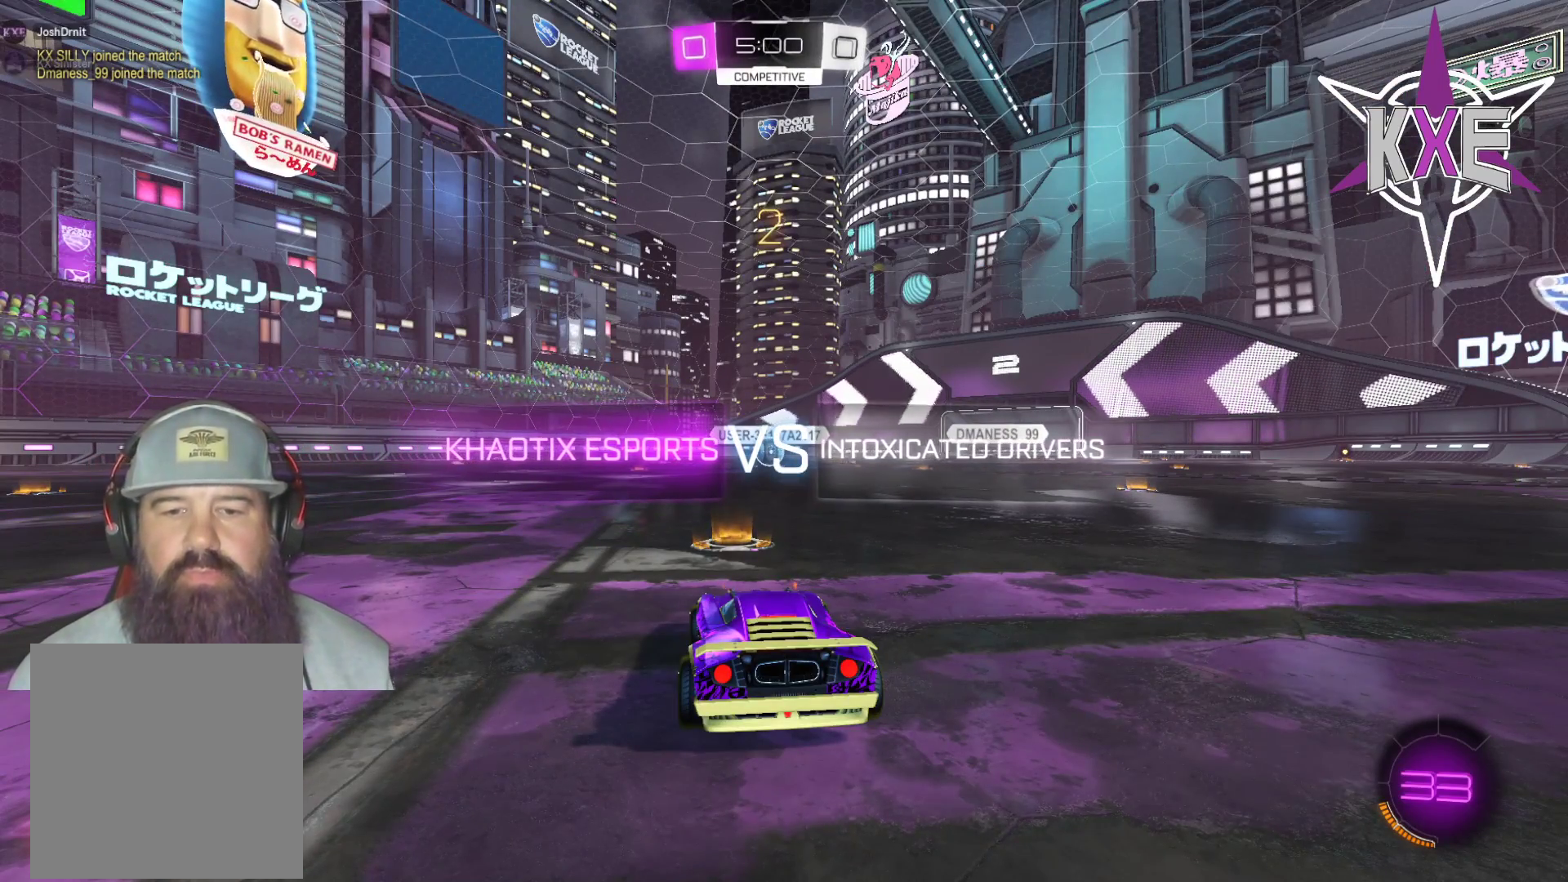
{"buttons": ["R1", "R2"], "left_stick": "center", "right_stick": "center", "events": [[117, "R1", "down"], [217, "R1", "up"], [333, "R1", "down"], [400, "R1", "up"], [500, "R1", "down"]]}
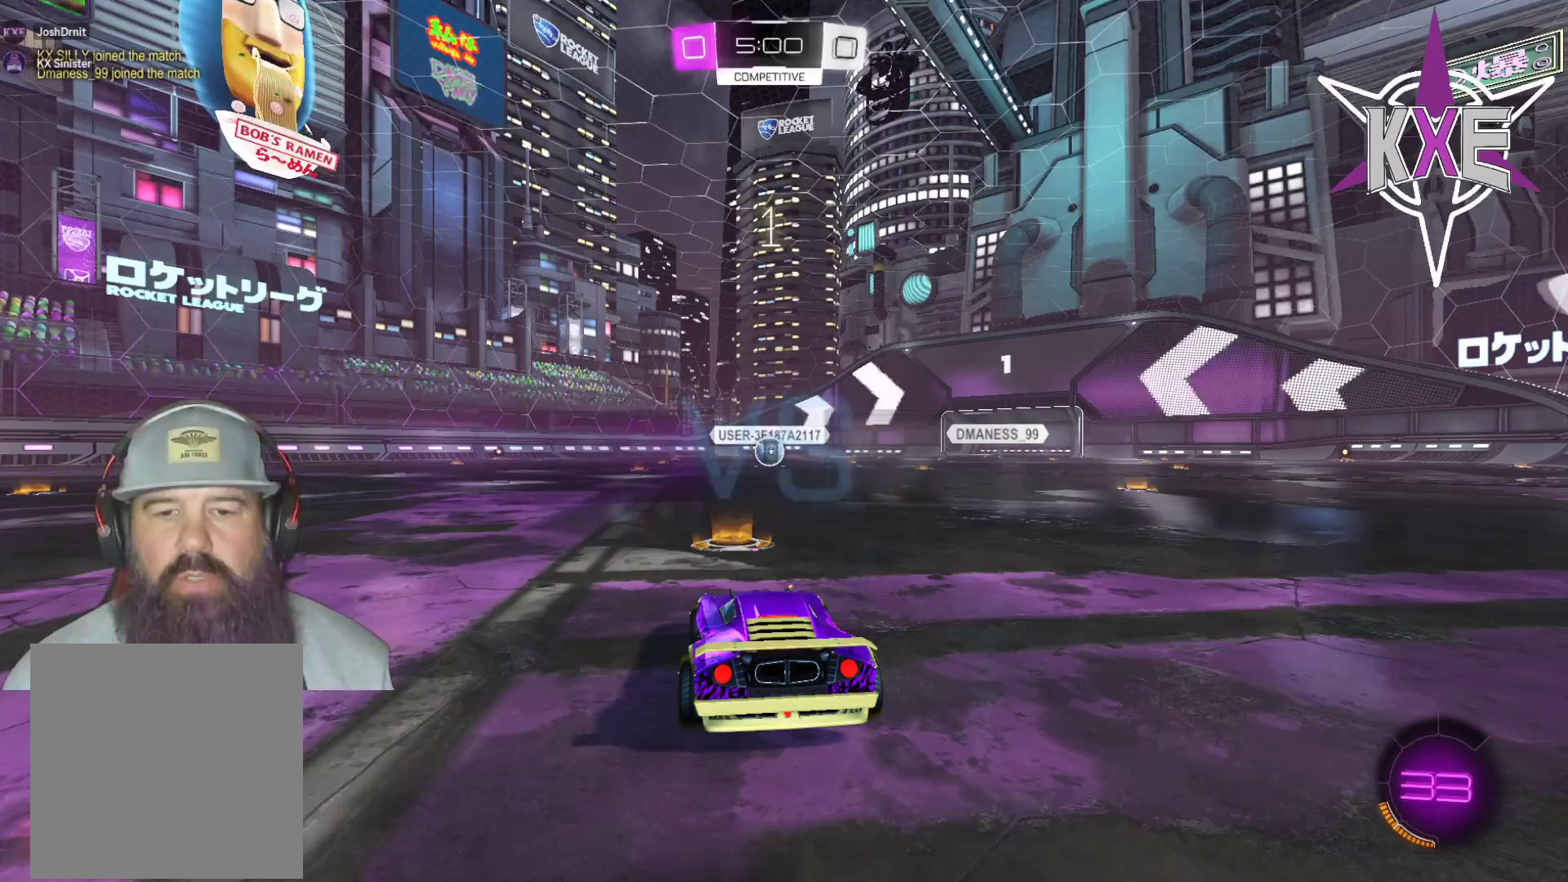
{"buttons": ["R2"], "left_stick": "center", "right_stick": "center", "events": [[100, "R1", "up"], [200, "R1", "down"], [300, "R1", "up"], [400, "R1", "down"], [483, "R1", "up"]]}
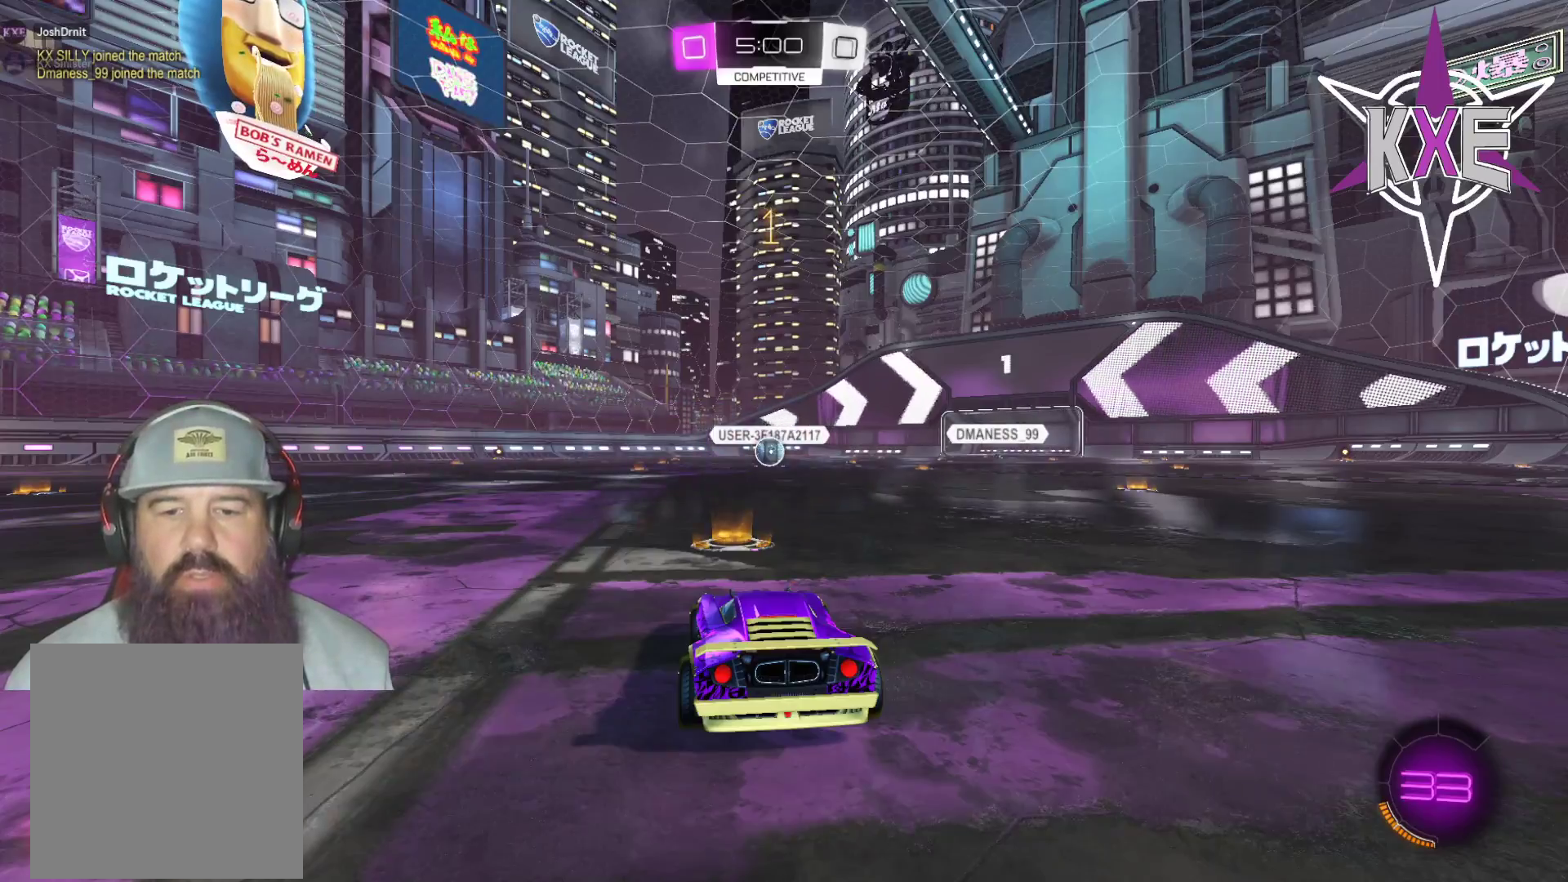
{"buttons": ["R1", "R2"], "left_stick": "center", "right_stick": "center", "events": [[83, "R1", "down"], [183, "R1", "up"], [283, "R1", "down"]]}
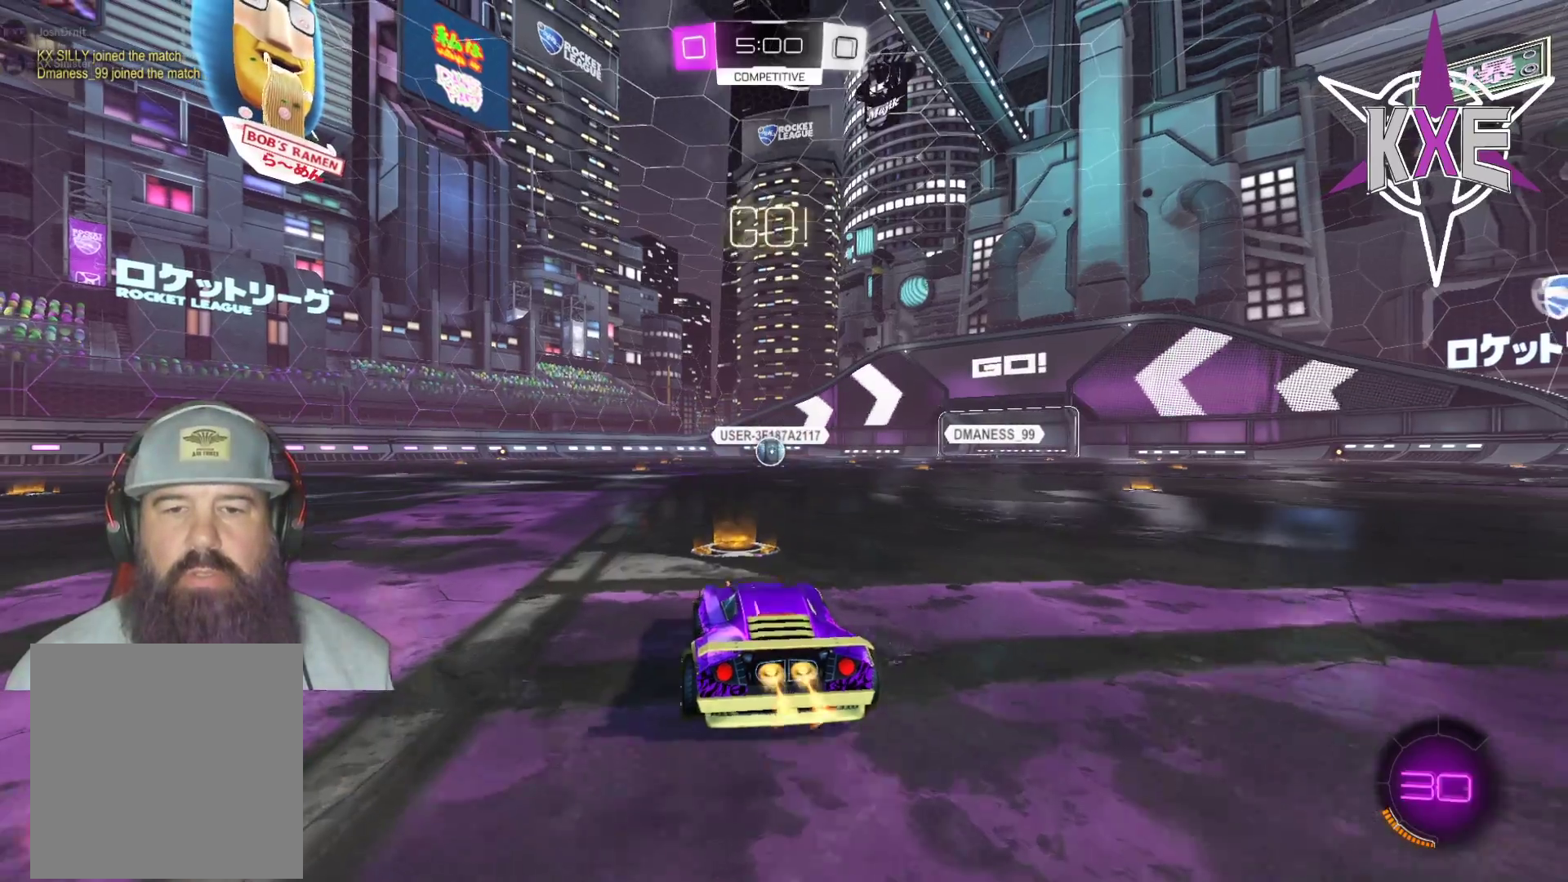
{"buttons": ["R1", "R2"], "left_stick": "left", "right_stick": "center", "events": [[67, "left_stick", "right"], [217, "L1", "down"], [233, "CROSS", "down"], [250, "left_stick", "up"], [300, "CROSS", "up"], [317, "left_stick", "left"], [350, "CROSS", "down"], [450, "L1", "up"], [467, "CROSS", "up"]]}
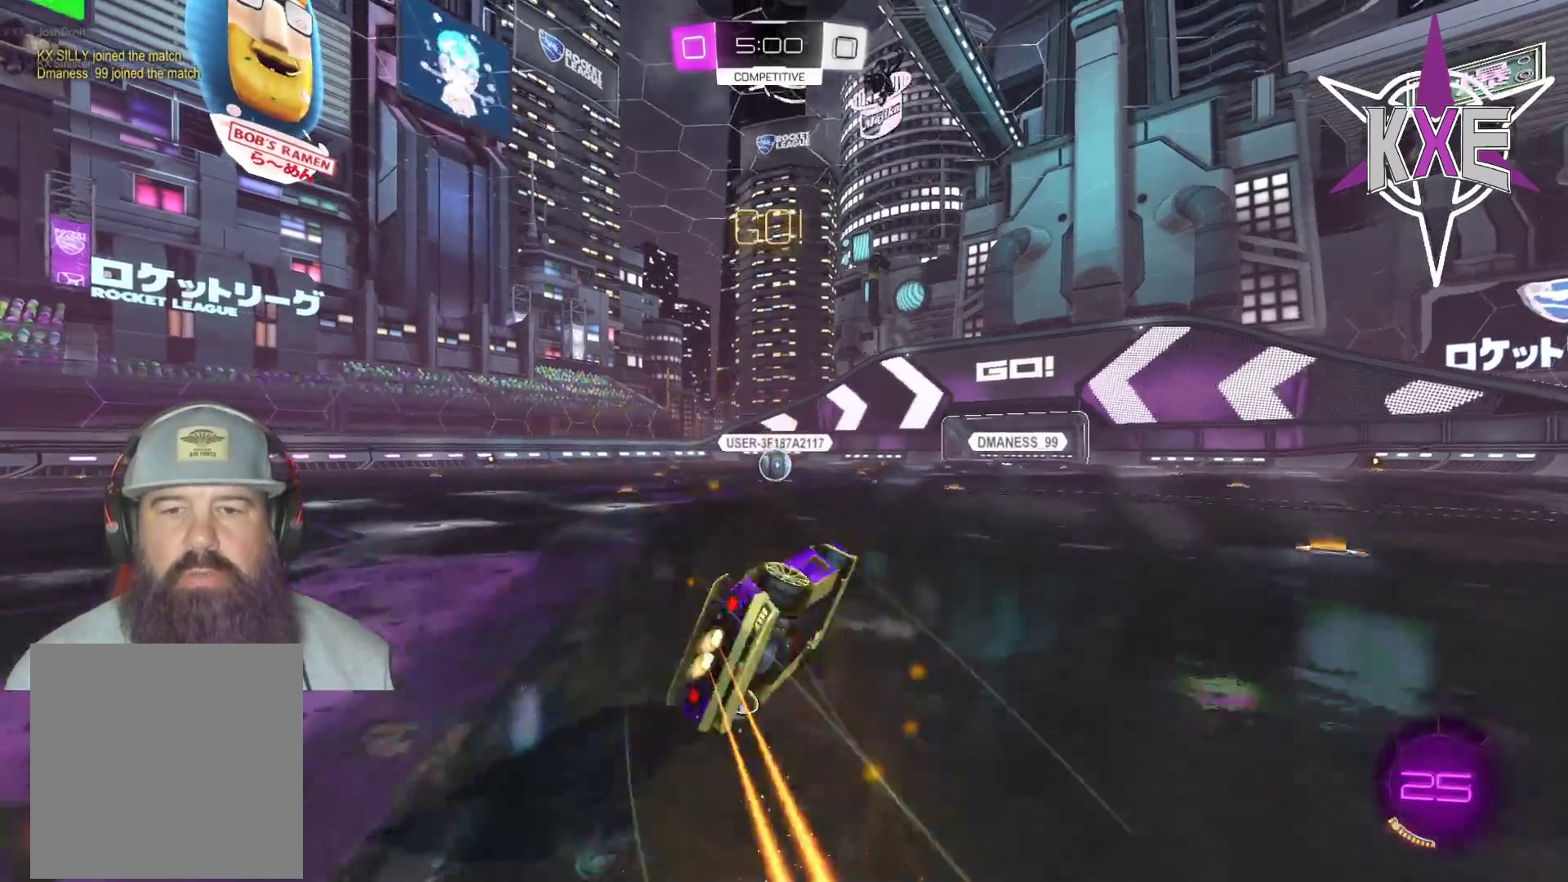
{"buttons": ["R1", "R2"], "left_stick": "down-left", "right_stick": "center", "events": [[233, "left_stick", "center"], [383, "left_stick", "left"], [433, "left_stick", "down-left"]]}
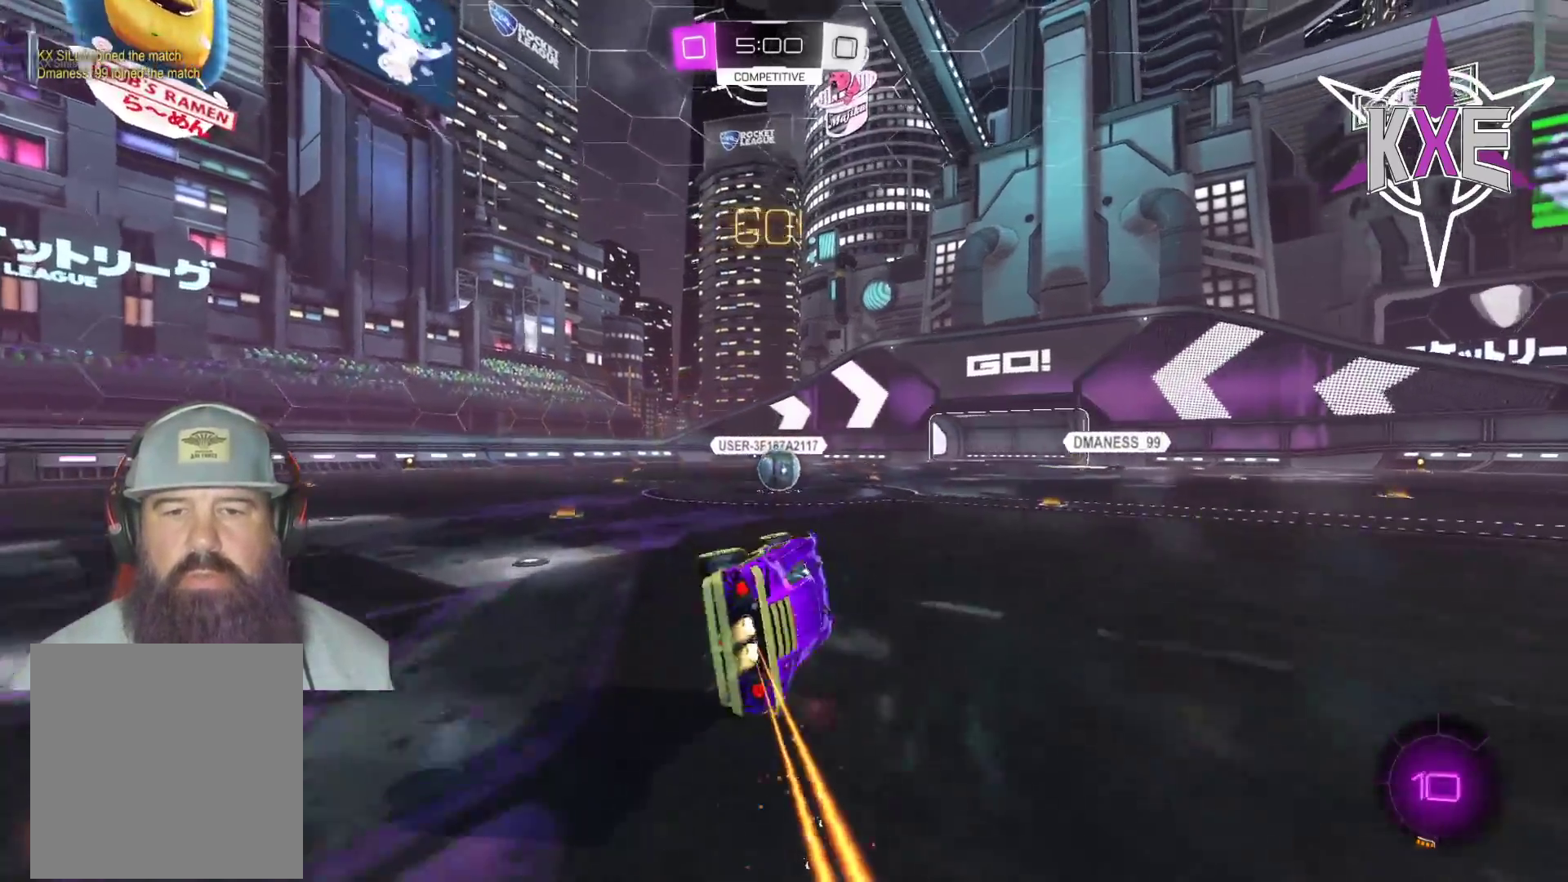
{"buttons": ["R1", "R2"], "left_stick": "up", "right_stick": "center", "events": [[50, "left_stick", "down"], [150, "left_stick", "center"], [450, "left_stick", "up"]]}
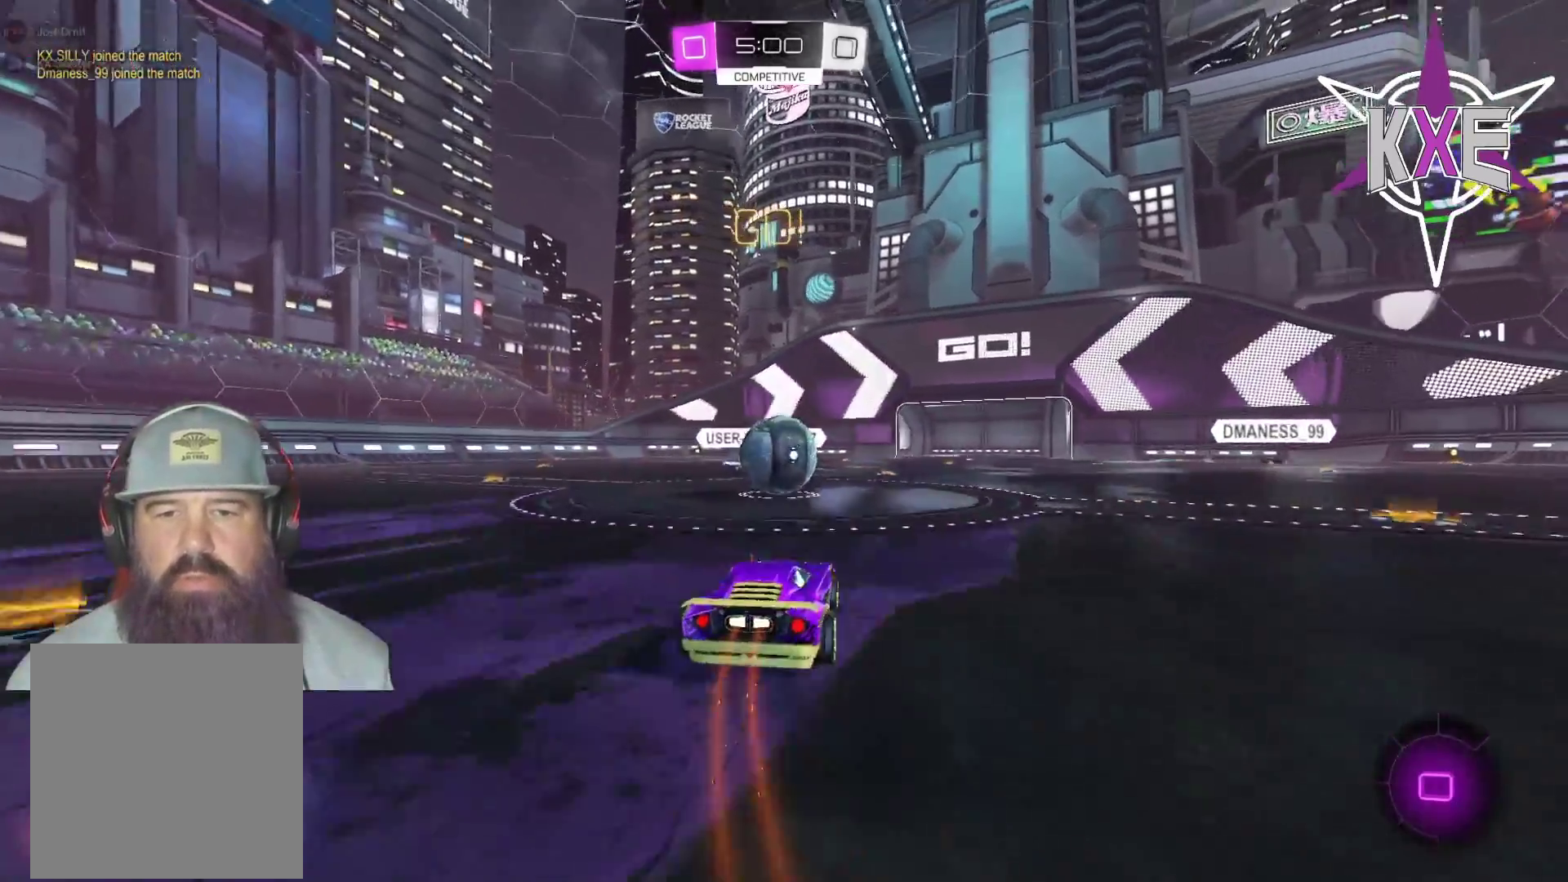
{"buttons": ["CROSS", "CIRCLE", "R1", "R2", "L3"], "left_stick": "left", "right_stick": "center", "events": [[150, "CROSS", "down"], [150, "left_stick", "up-left"], [200, "L3", "down"], [283, "CROSS", "up"], [333, "CROSS", "down"], [350, "CIRCLE", "down"], [383, "left_stick", "left"]]}
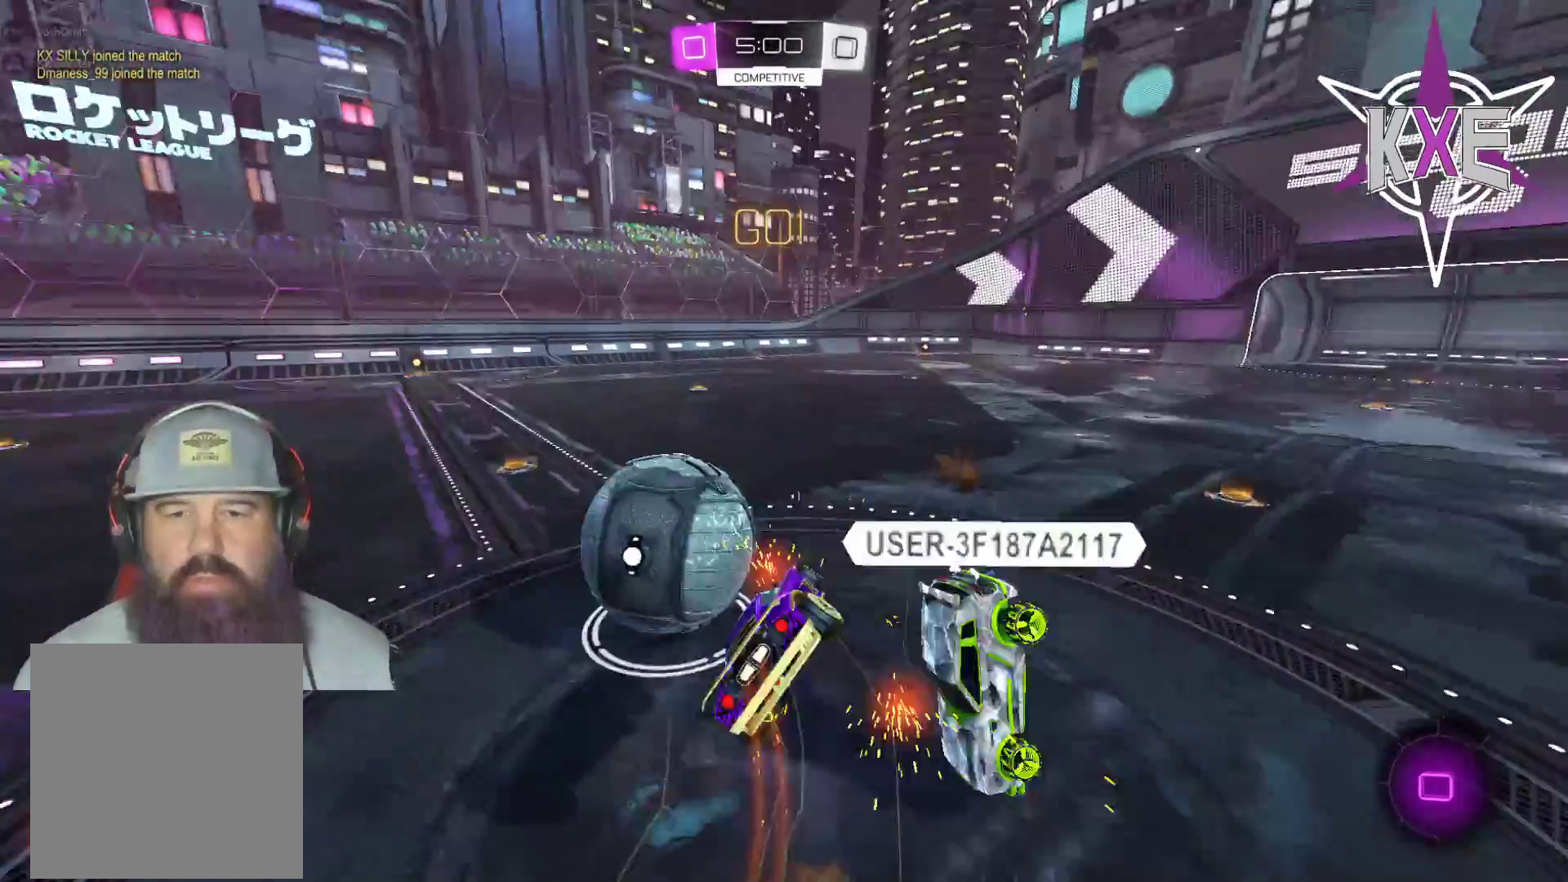
{"buttons": ["R2"], "left_stick": "up", "right_stick": "center", "events": [[17, "CIRCLE", "up"], [50, "CROSS", "up"], [117, "L3", "up"], [150, "R1", "up"], [333, "L3", "down"], [383, "L3", "up"], [450, "left_stick", "up"]]}
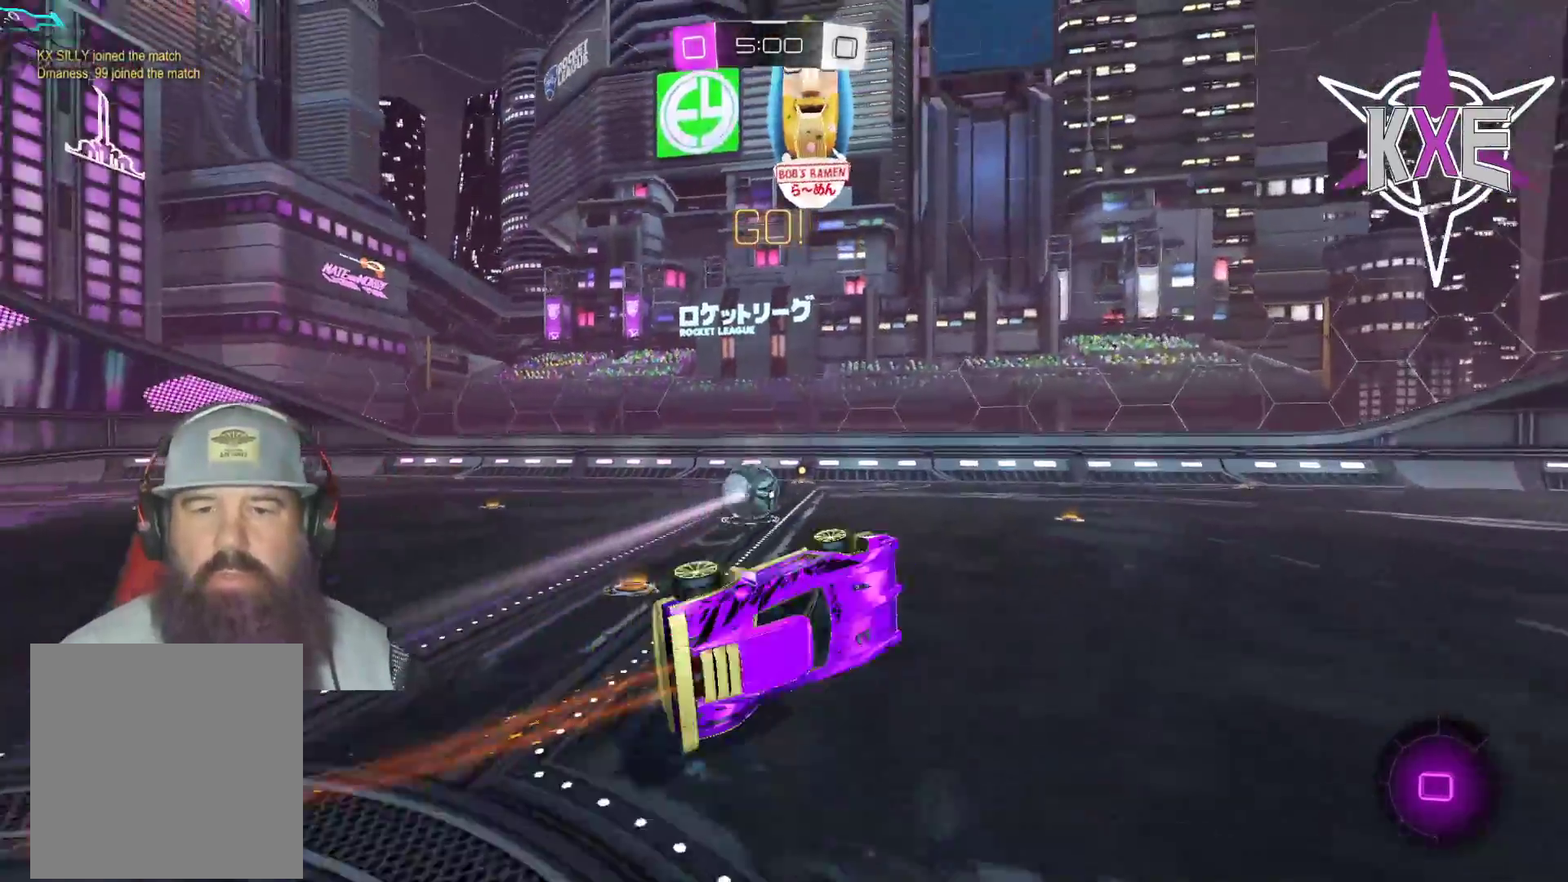
{"buttons": ["R2"], "left_stick": "left", "right_stick": "center", "events": [[17, "left_stick", "center"], [350, "left_stick", "up-left"], [500, "left_stick", "left"]]}
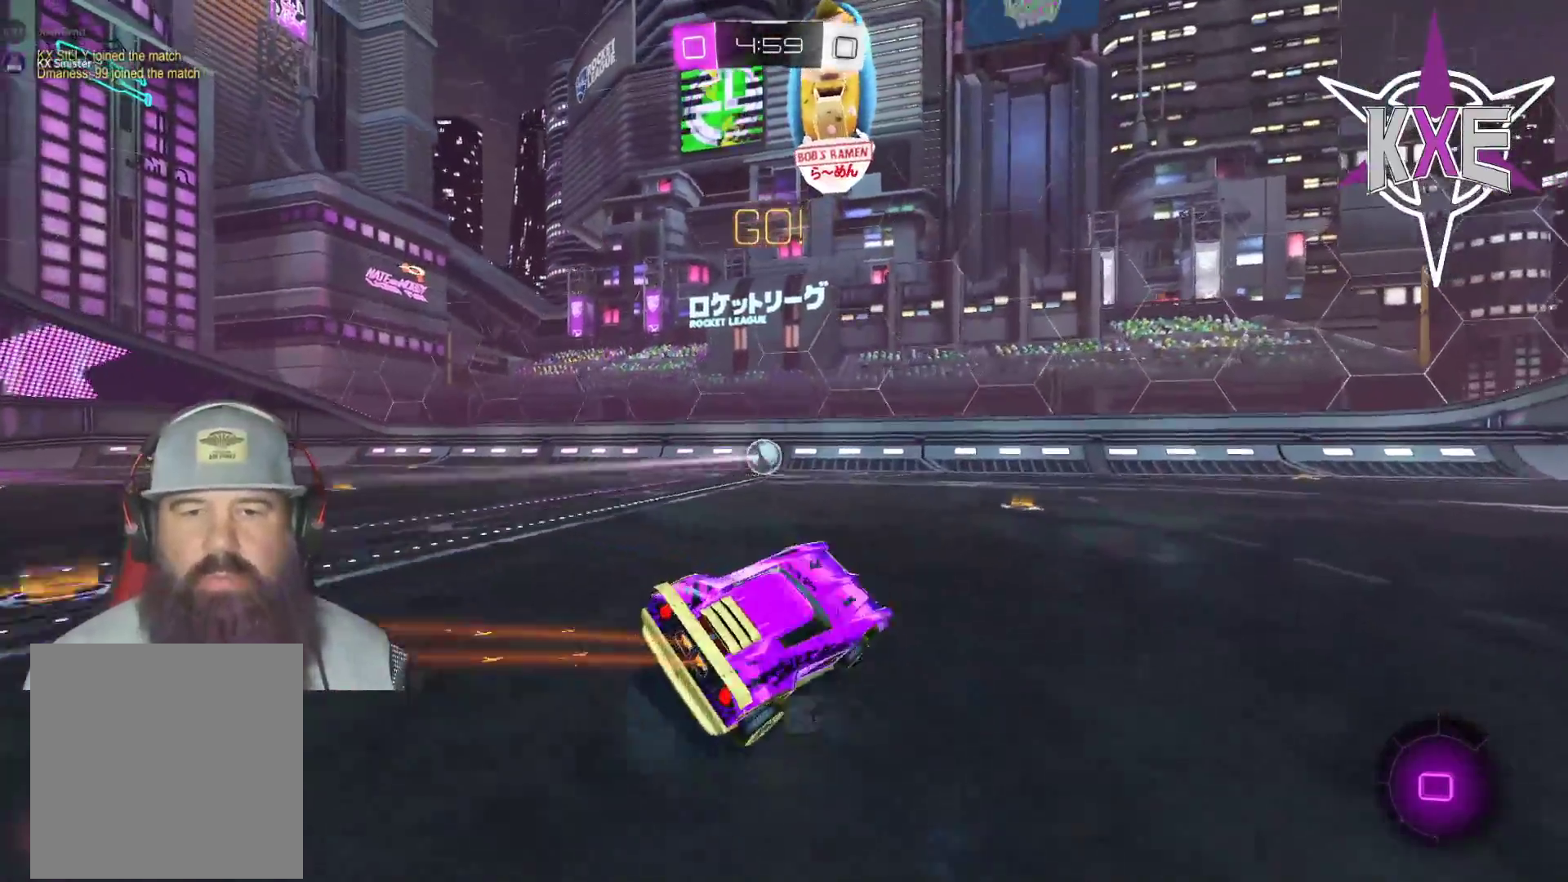
{"buttons": ["CROSS", "R1", "R2"], "left_stick": "up", "right_stick": "center", "events": [[167, "L3", "down"], [167, "left_stick", "up-left"], [317, "R1", "down"], [350, "CROSS", "down"], [350, "L3", "up"], [367, "left_stick", "up"], [433, "CROSS", "up"], [483, "CROSS", "down"]]}
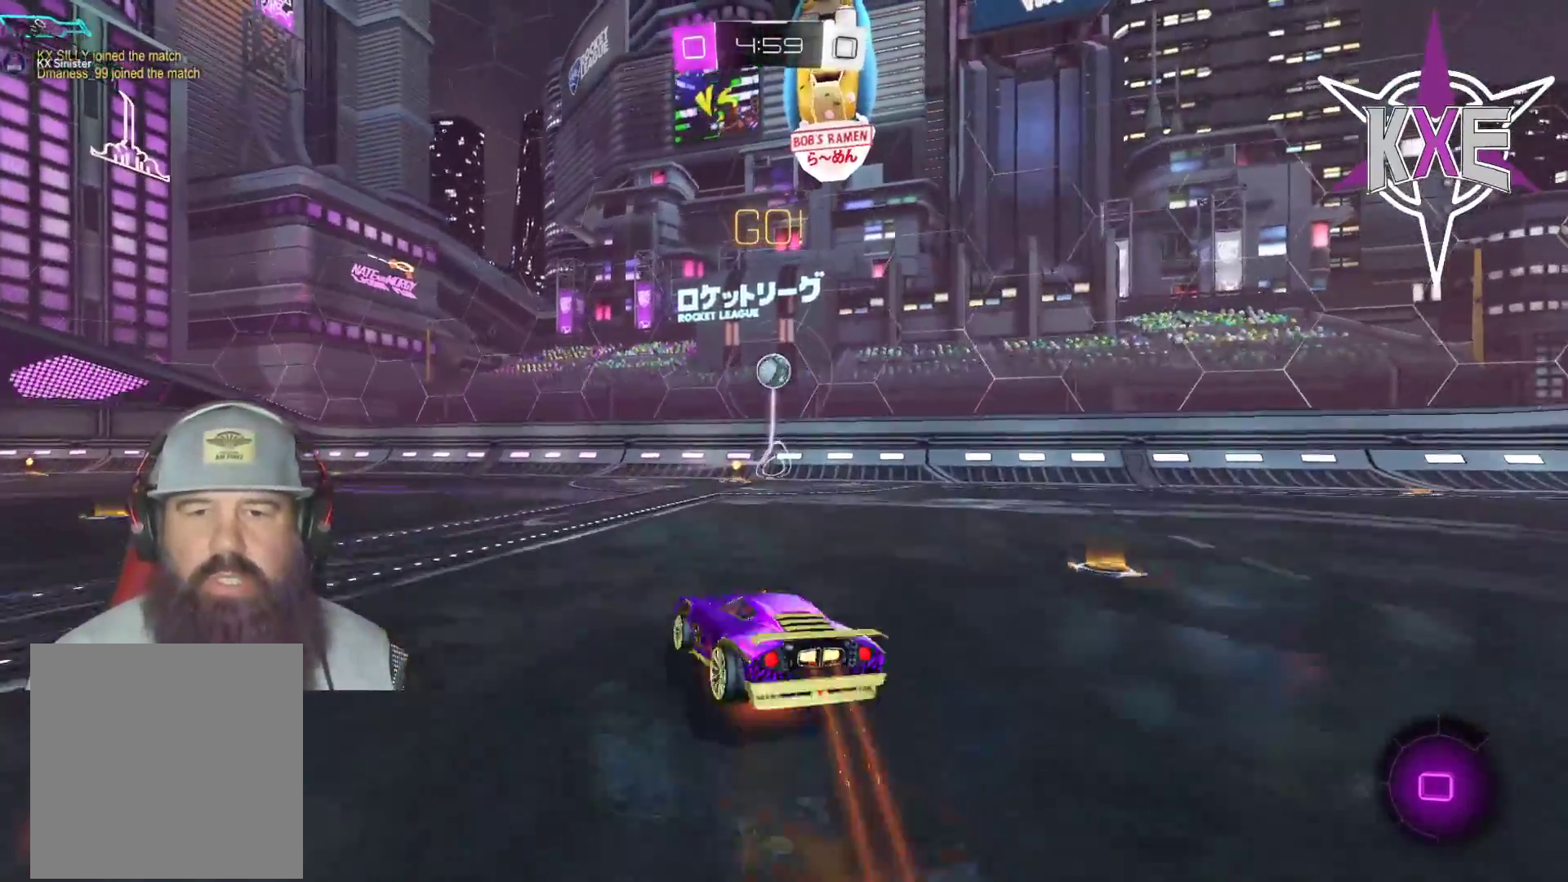
{"buttons": ["R2"], "left_stick": "center", "right_stick": "center", "events": [[83, "CROSS", "up"], [100, "left_stick", "right"], [117, "R1", "up"], [233, "left_stick", "center"]]}
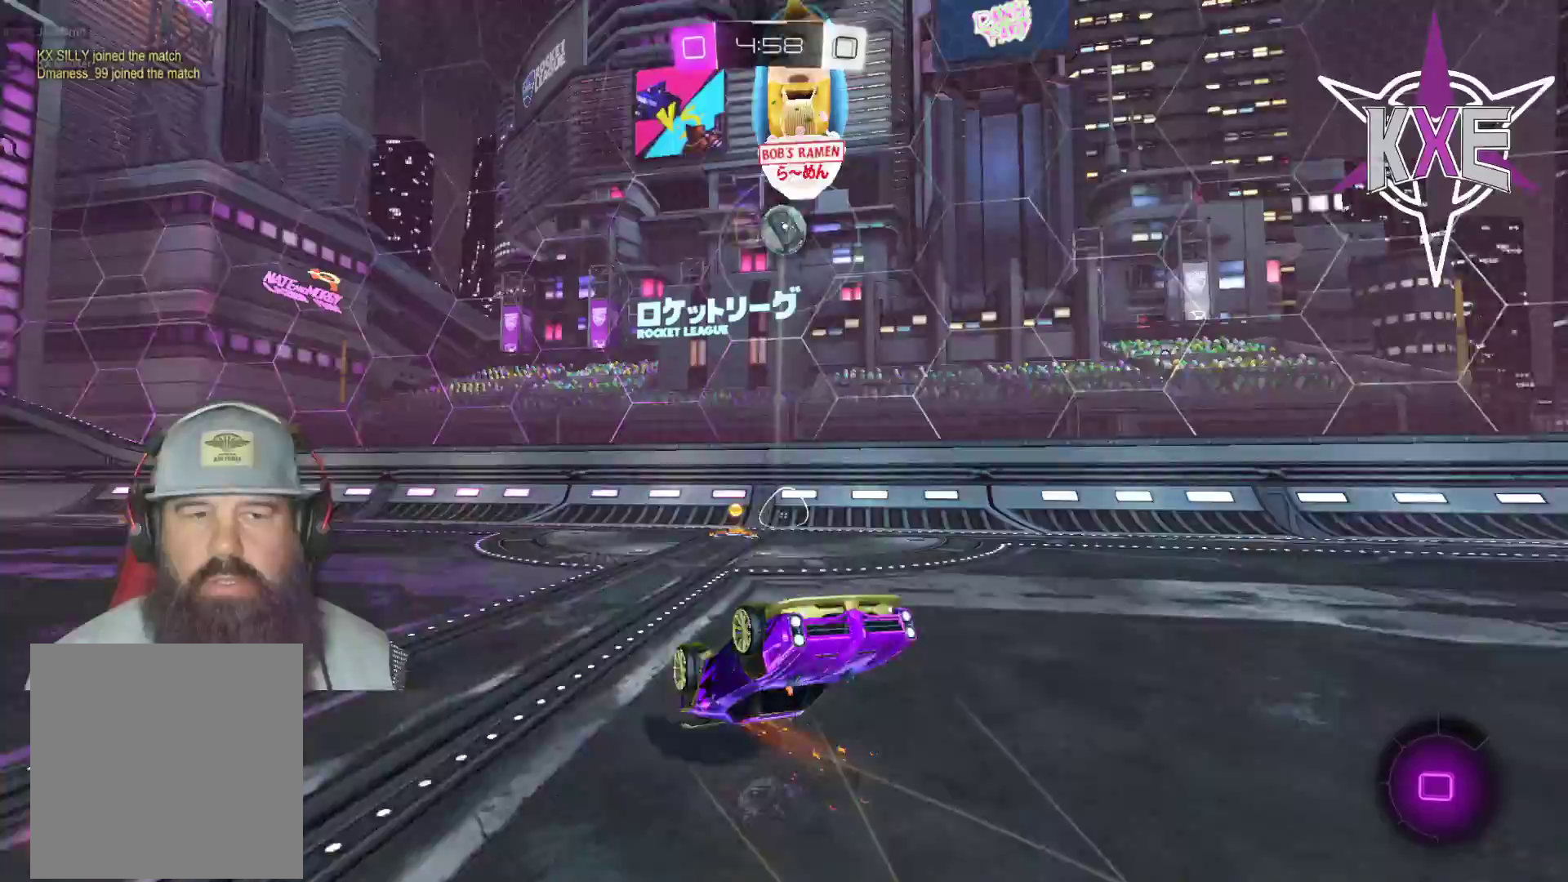
{"buttons": ["R2"], "left_stick": "left", "right_stick": "center", "events": [[250, "TRIANGLE", "down"], [250, "left_stick", "left"], [333, "TRIANGLE", "up"]]}
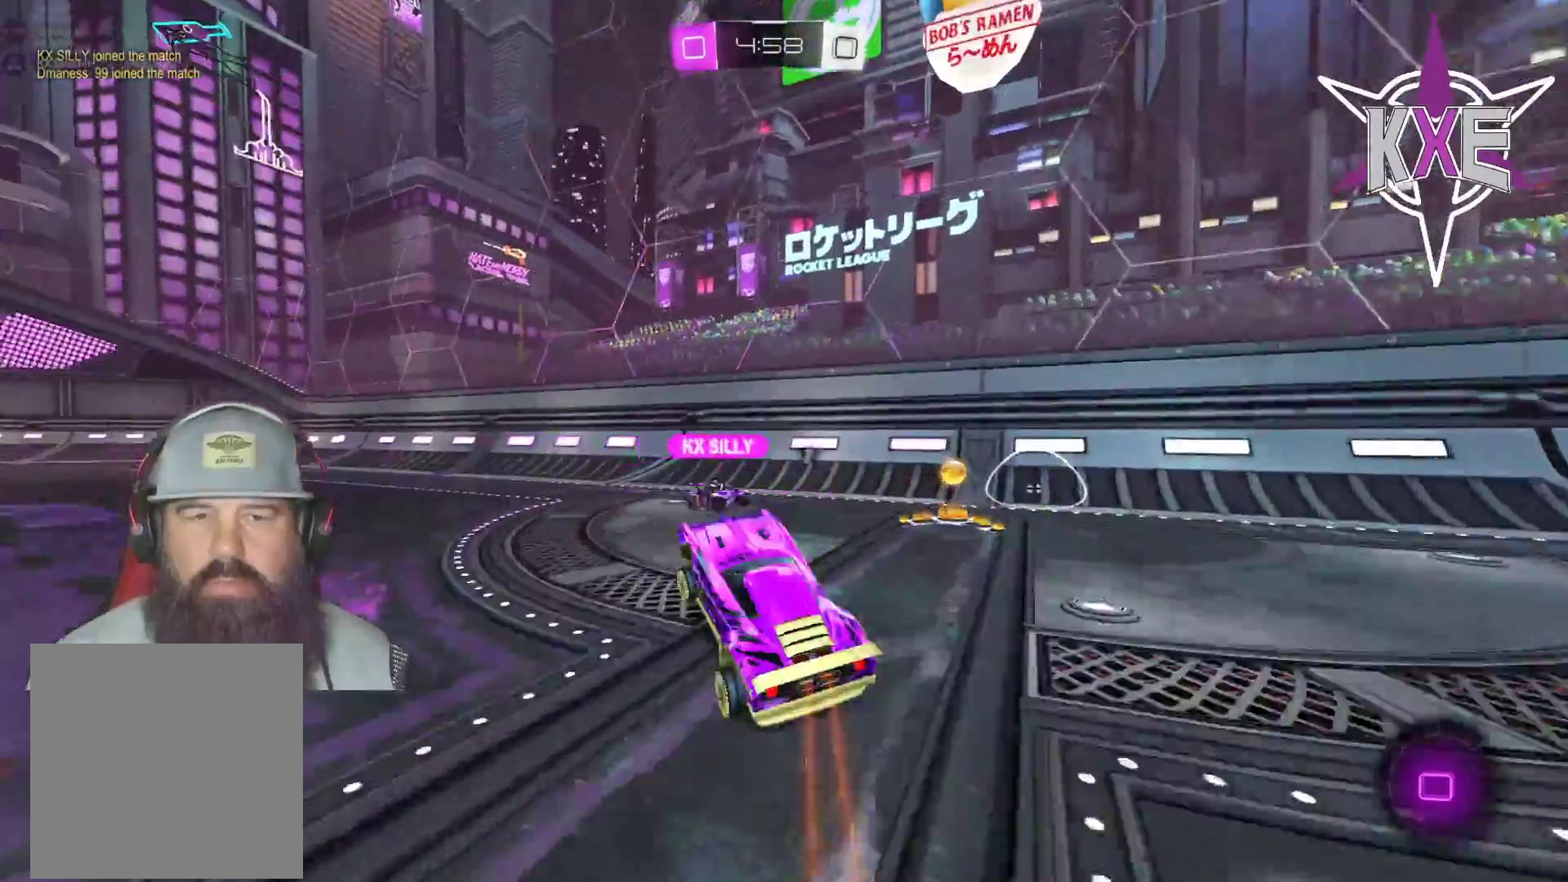
{"buttons": ["CROSS", "R1", "R2", "L3"], "left_stick": "up-left", "right_stick": "center", "events": [[83, "left_stick", "up-left"], [300, "R1", "down"], [350, "CROSS", "down"], [383, "L3", "down"], [417, "CROSS", "up"], [483, "CROSS", "down"]]}
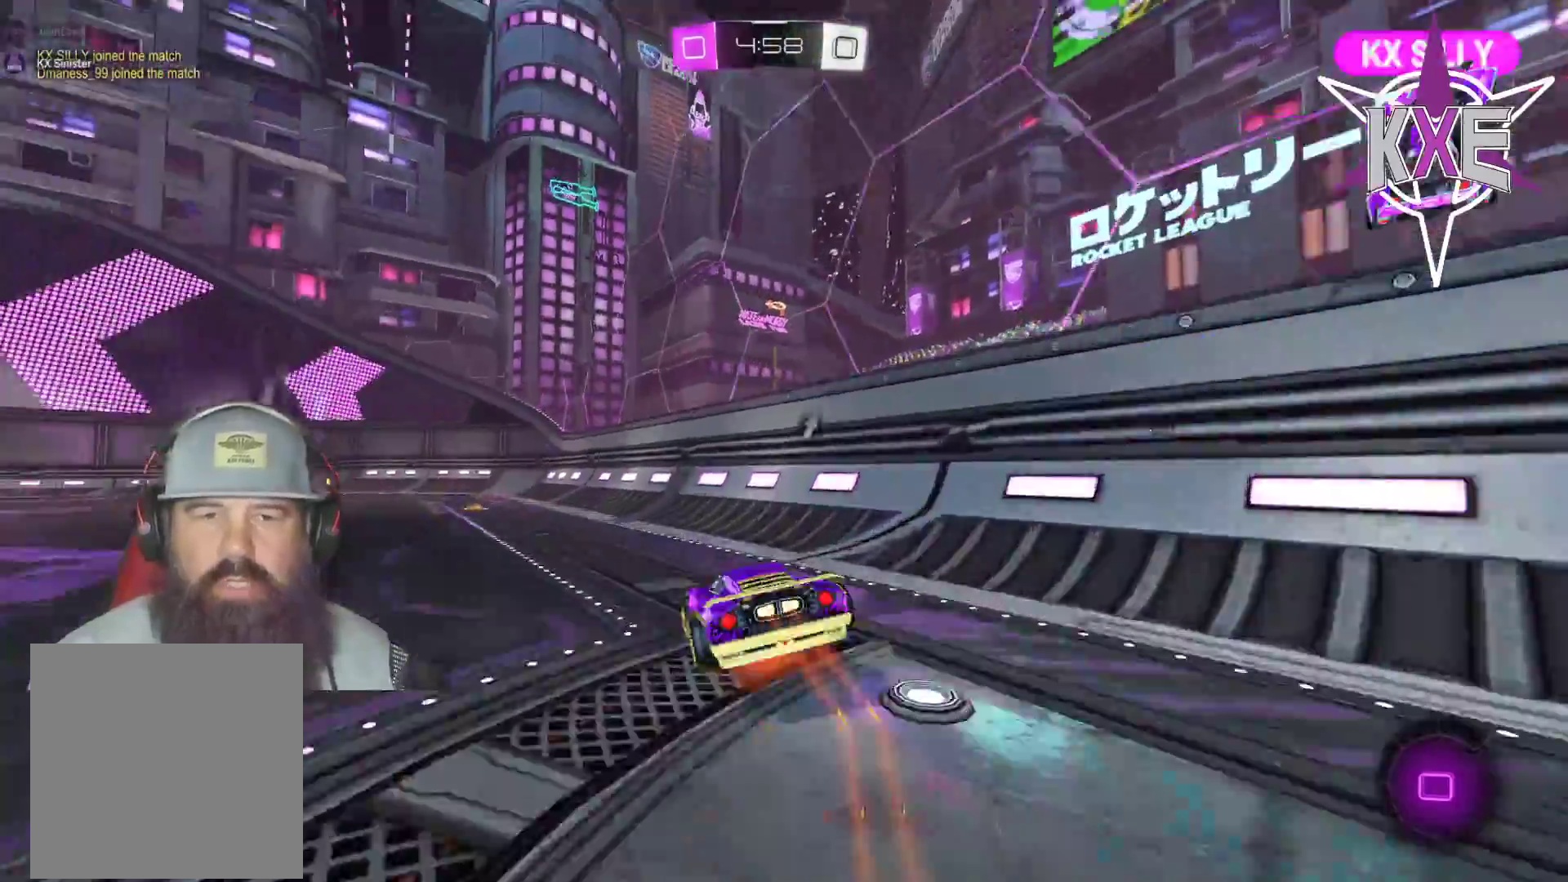
{"buttons": ["R2"], "left_stick": "center", "right_stick": "center", "events": [[100, "CROSS", "up"], [150, "R1", "up"], [233, "L3", "up"], [317, "left_stick", "center"]]}
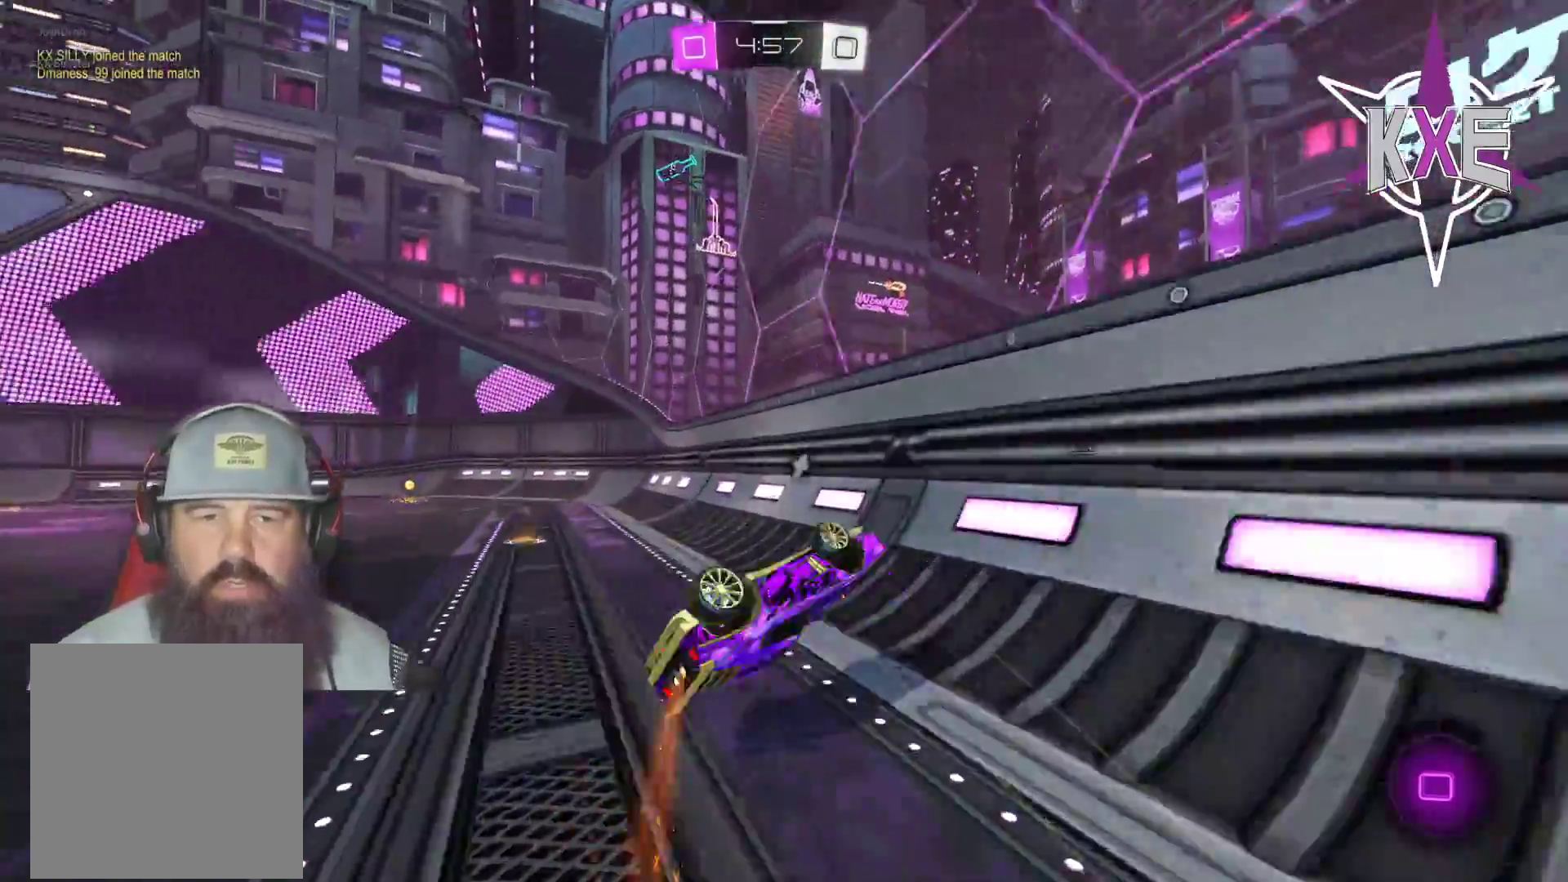
{"buttons": ["R2"], "left_stick": "left", "right_stick": "center", "events": [[333, "left_stick", "left"]]}
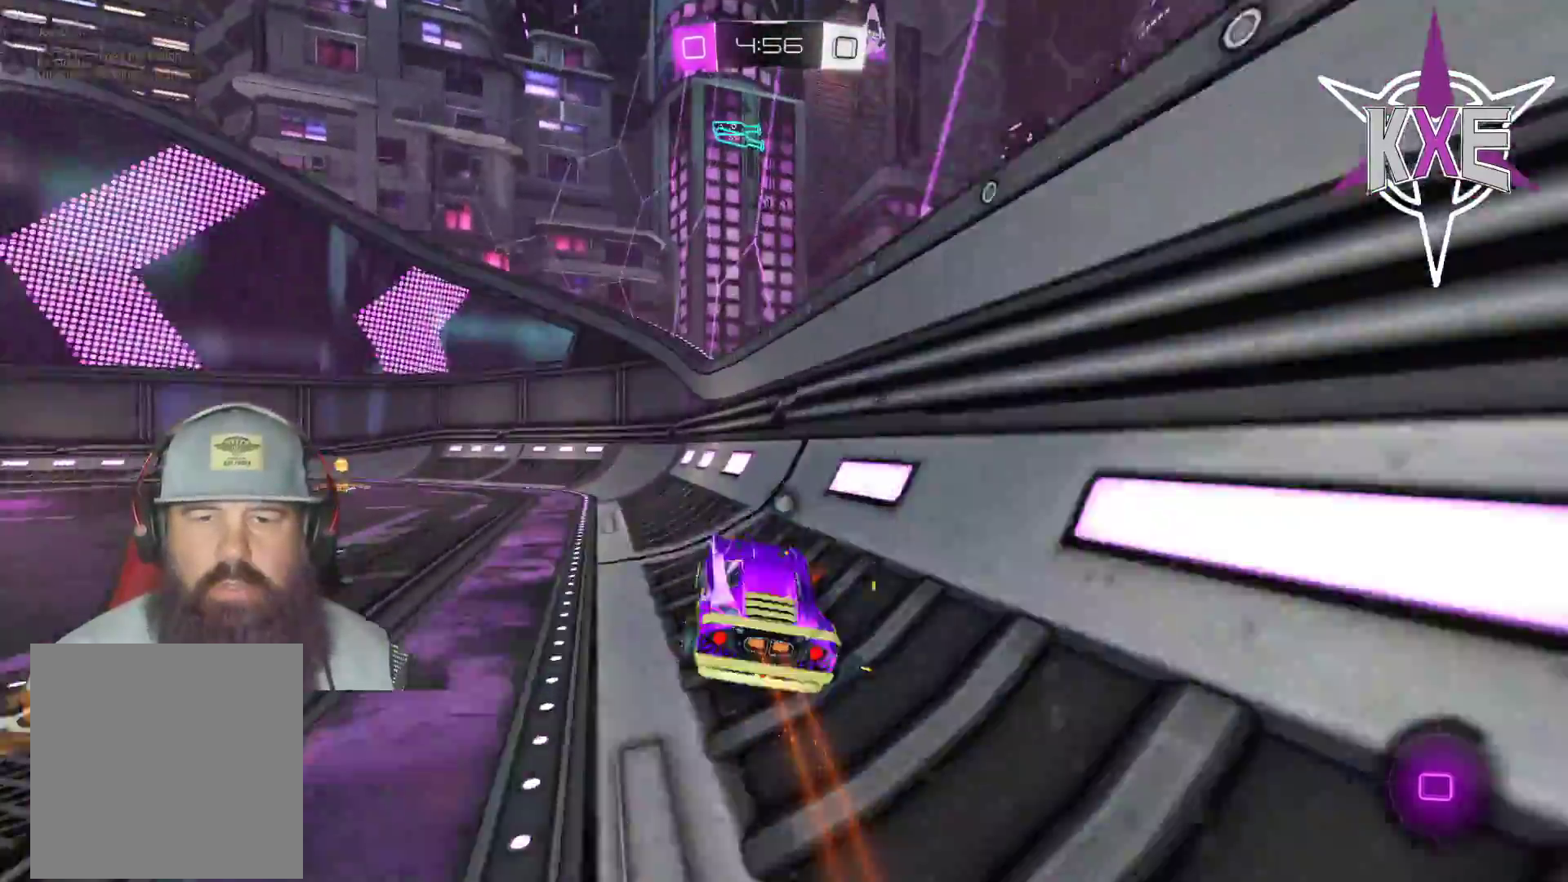
{"buttons": ["R2"], "left_stick": "left", "right_stick": "center", "events": []}
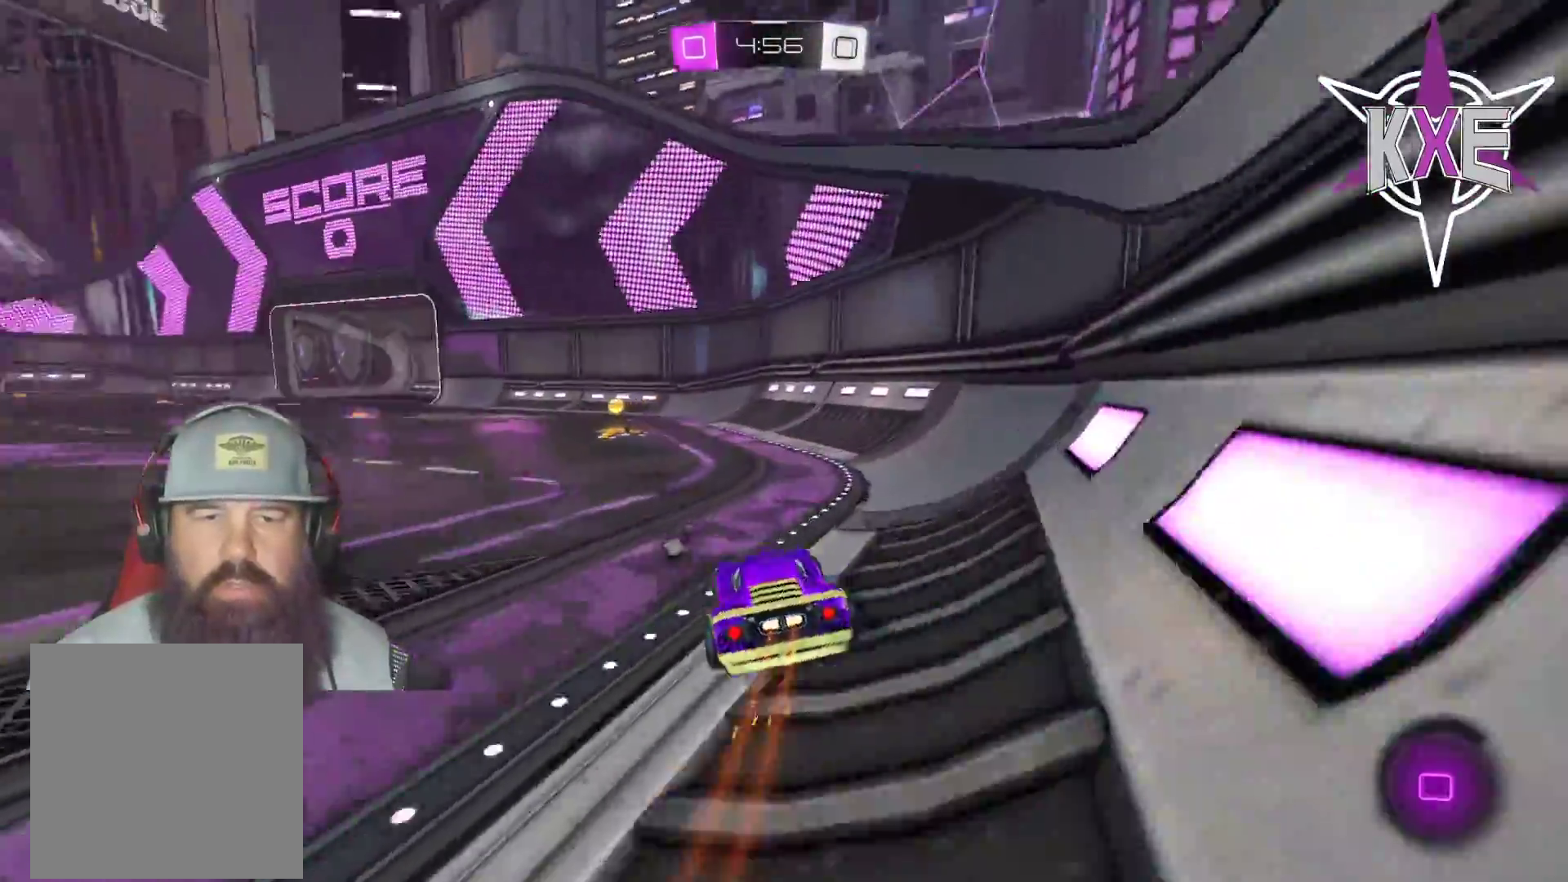
{"buttons": ["L1", "R2"], "left_stick": "left", "right_stick": "center", "events": [[17, "left_stick", "center"], [150, "left_stick", "left"], [350, "TRIANGLE", "down"], [450, "TRIANGLE", "up"], [483, "L1", "down"]]}
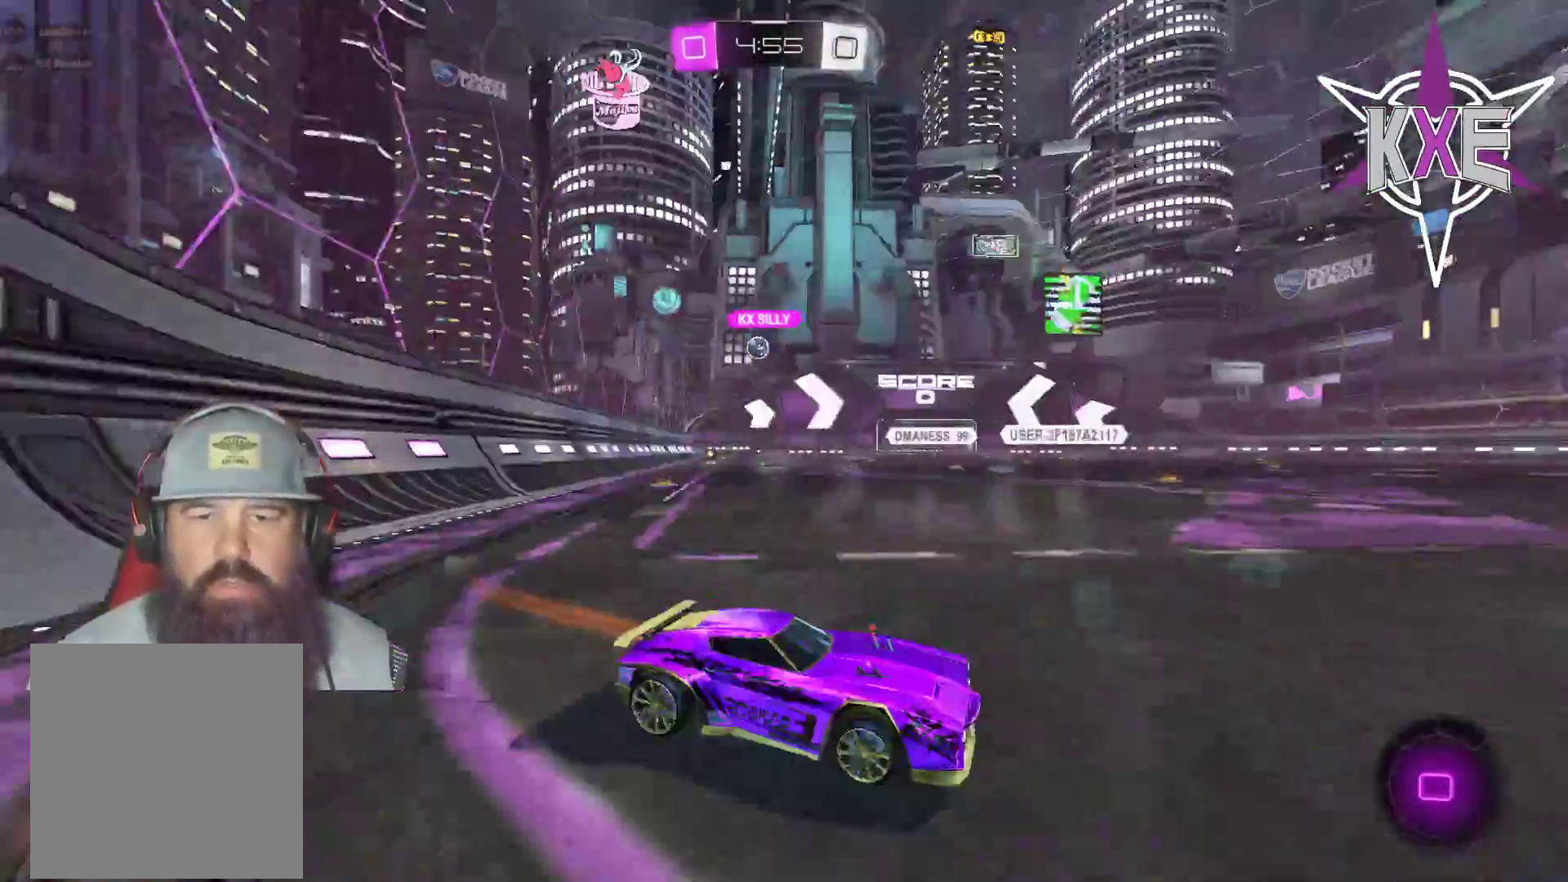
{"buttons": ["R2", "L3"], "left_stick": "left", "right_stick": "center", "events": [[83, "L1", "up"], [167, "R1", "down"], [317, "R1", "up"], [383, "L3", "down"]]}
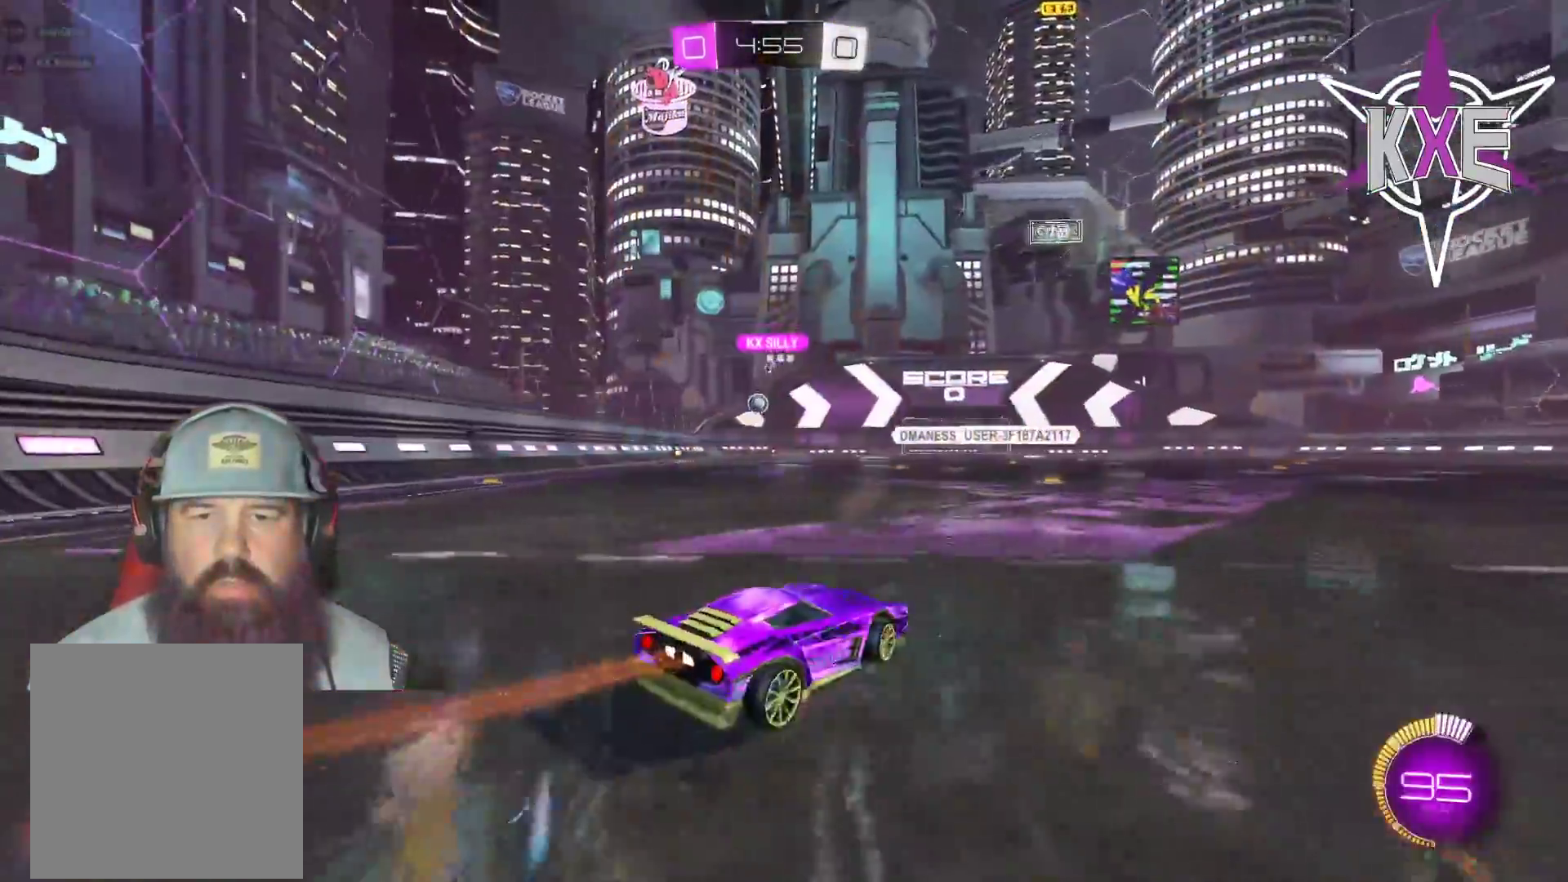
{"buttons": [], "left_stick": "left", "right_stick": "center", "events": [[100, "L3", "up"], [317, "left_stick", "center"], [400, "left_stick", "left"], [433, "R2", "up"]]}
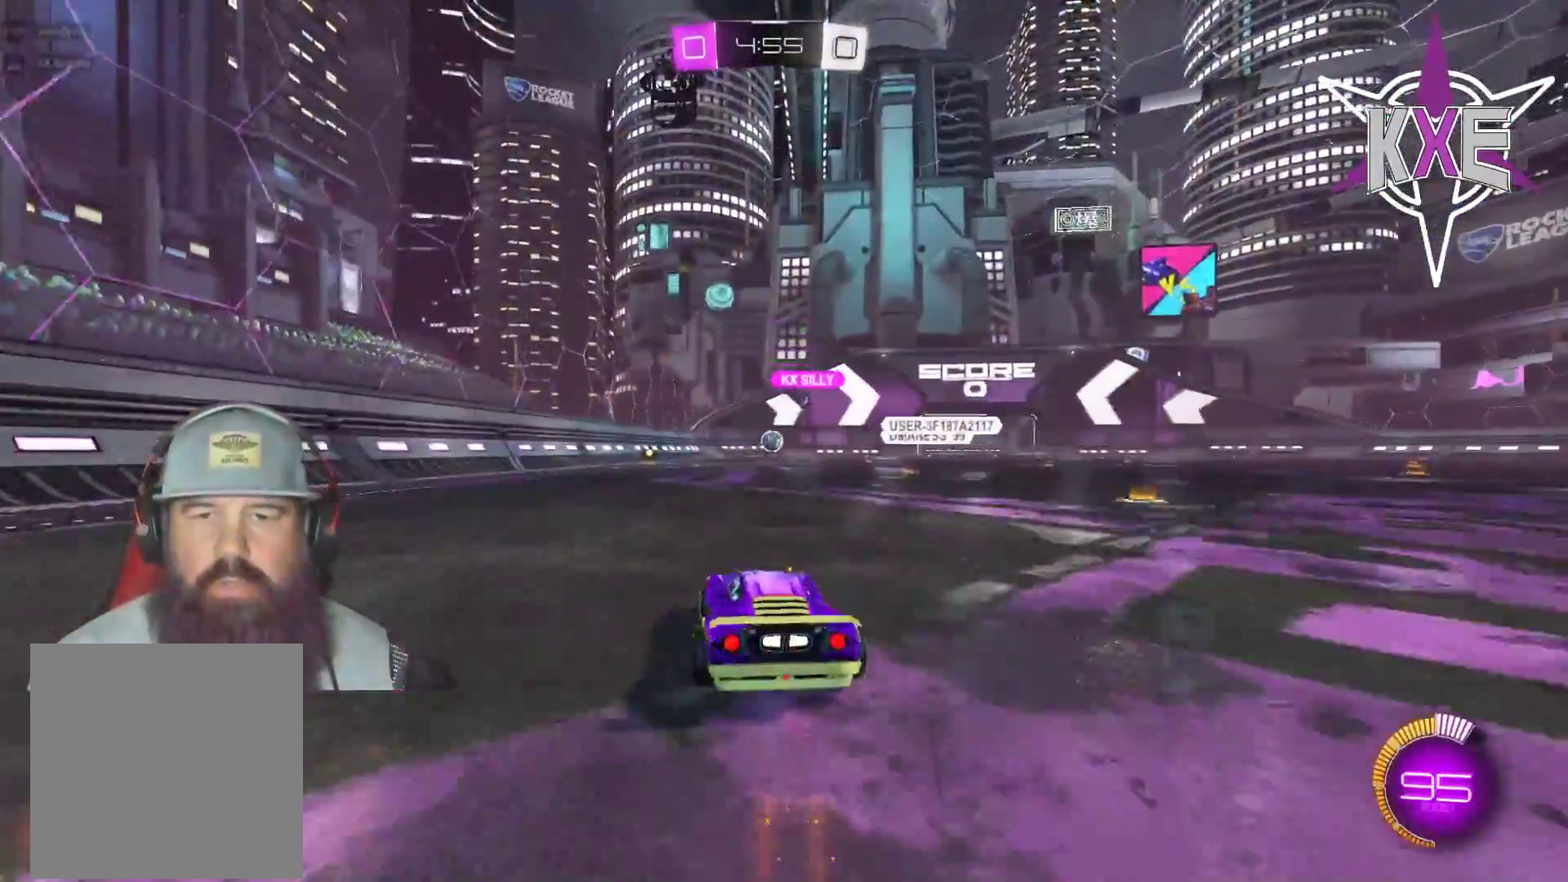
{"buttons": ["R2"], "left_stick": "right", "right_stick": "center", "events": [[67, "R2", "down"], [100, "left_stick", "center"], [150, "left_stick", "left"], [317, "L2", "down"], [333, "left_stick", "center"], [433, "left_stick", "right"], [500, "L2", "up"]]}
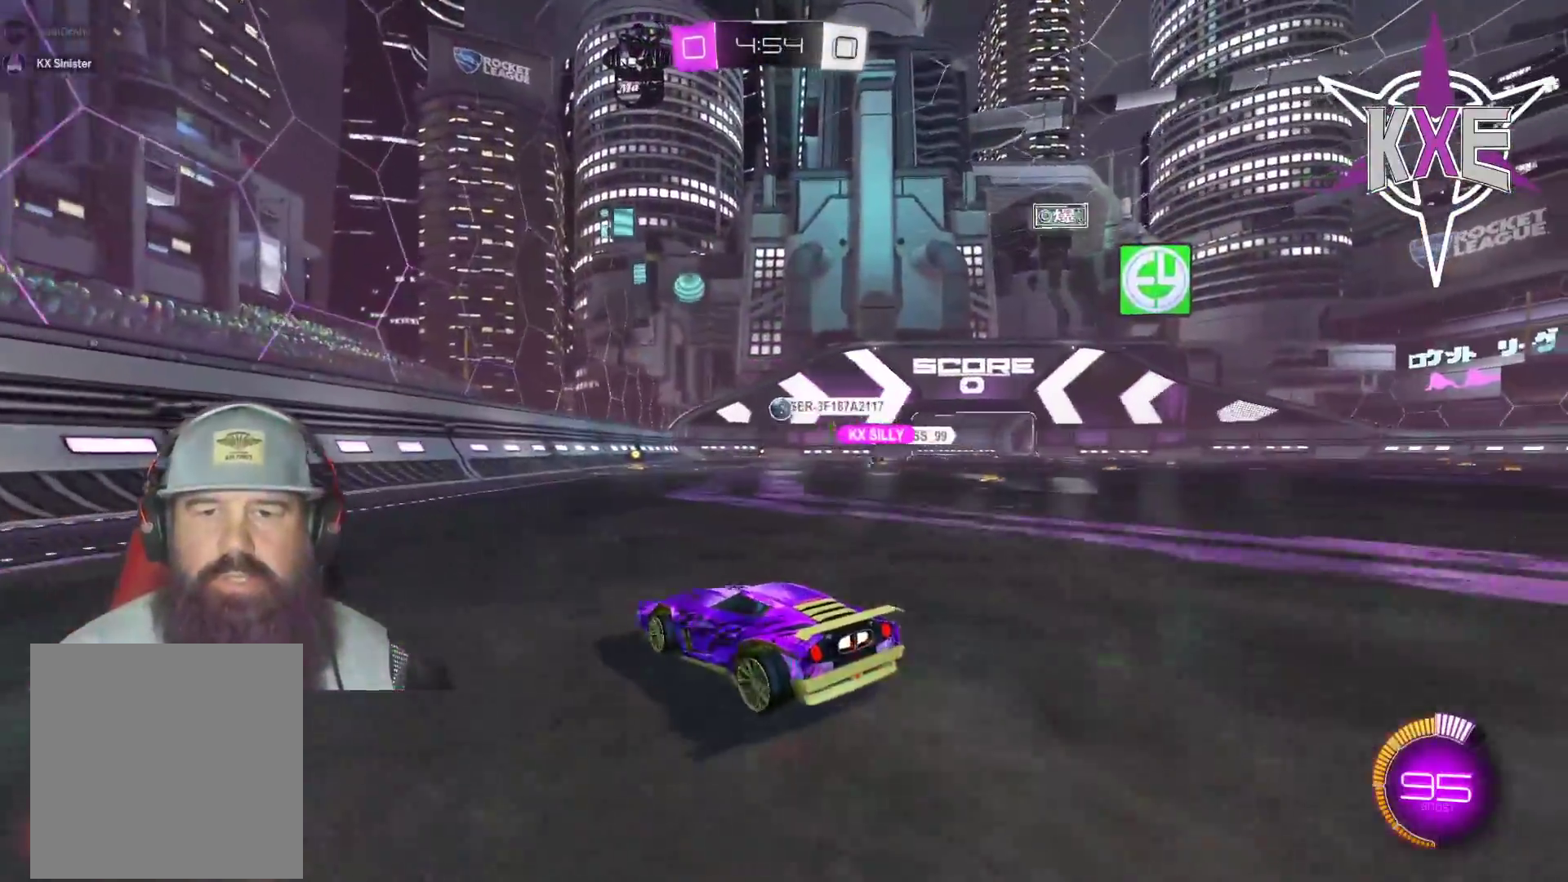
{"buttons": ["L2", "R2"], "left_stick": "right", "right_stick": "center", "events": [[100, "left_stick", "center"], [450, "left_stick", "right"], [500, "L2", "down"]]}
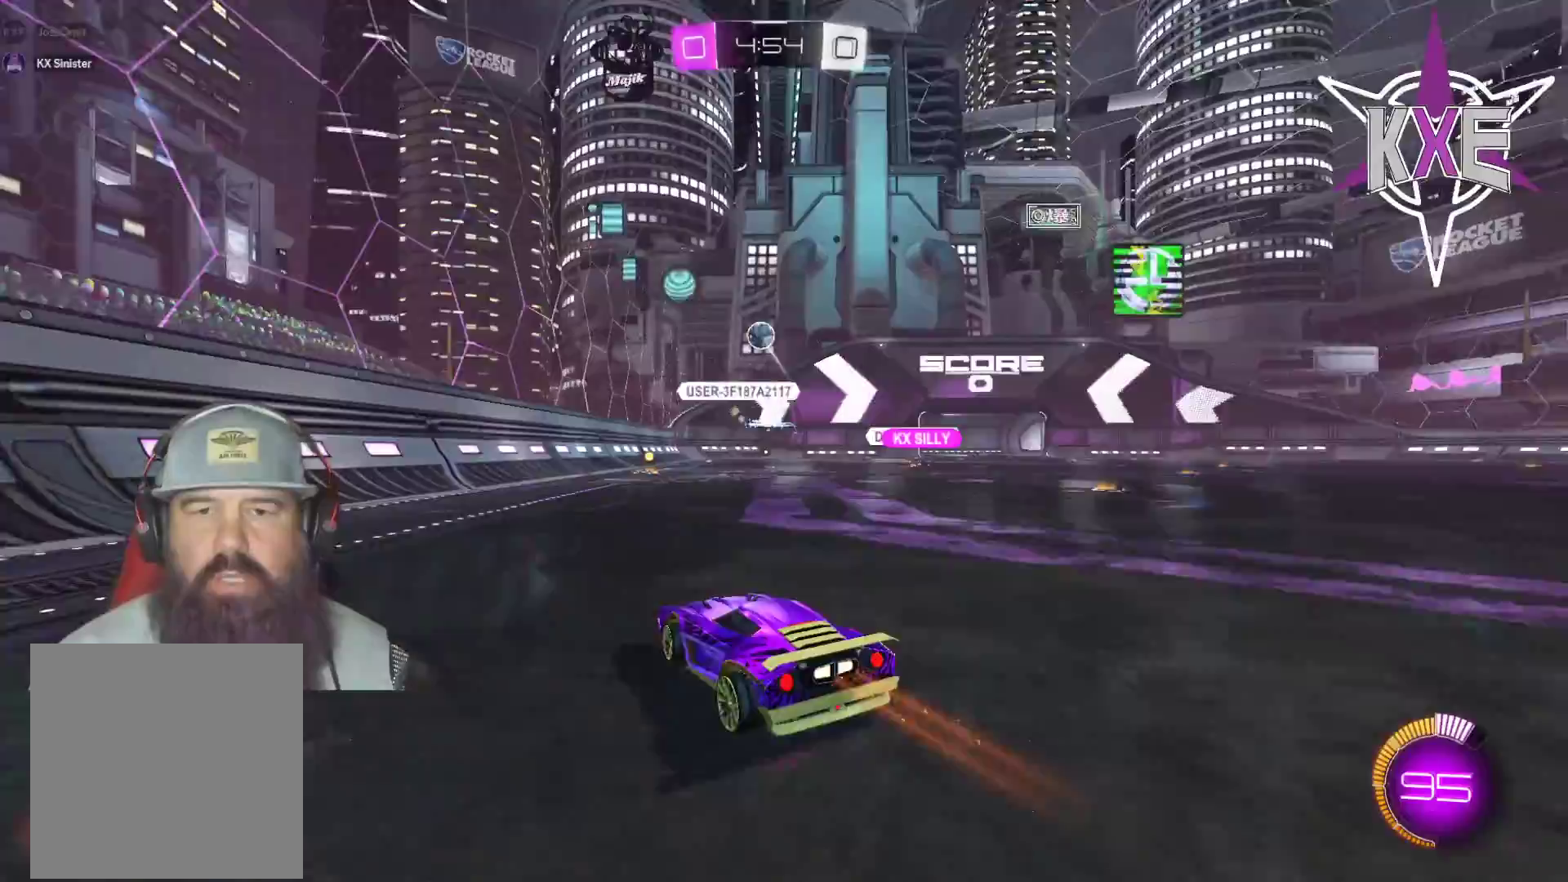
{"buttons": ["L2"], "left_stick": "down-left", "right_stick": "center", "events": [[17, "left_stick", "center"], [83, "left_stick", "left"], [133, "left_stick", "down"], [183, "R2", "up"], [217, "left_stick", "down-left"]]}